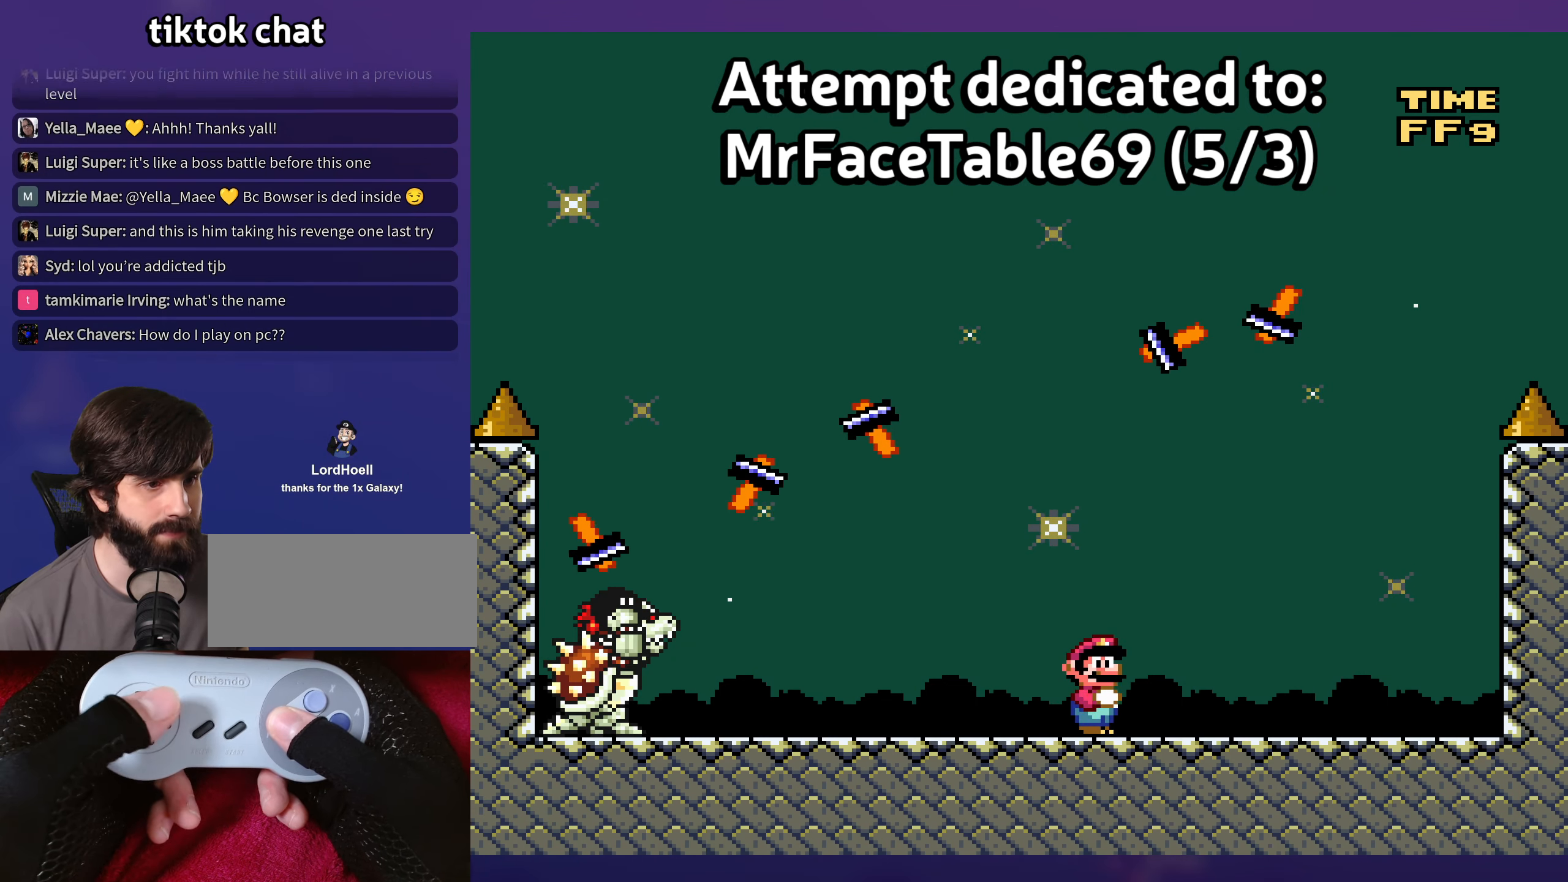
Gameplay with a controller (Nintendo layout); each line is a JSON object with the inputs held at the frame after it. "events" lists button and stick changes between this image and that frame as [ms after this image, input, new state], when the widget could be followed in between. Not read: B DPAD_LEFT DPAD_RIGHT L3 R3 Y.
{"buttons": [], "events": []}
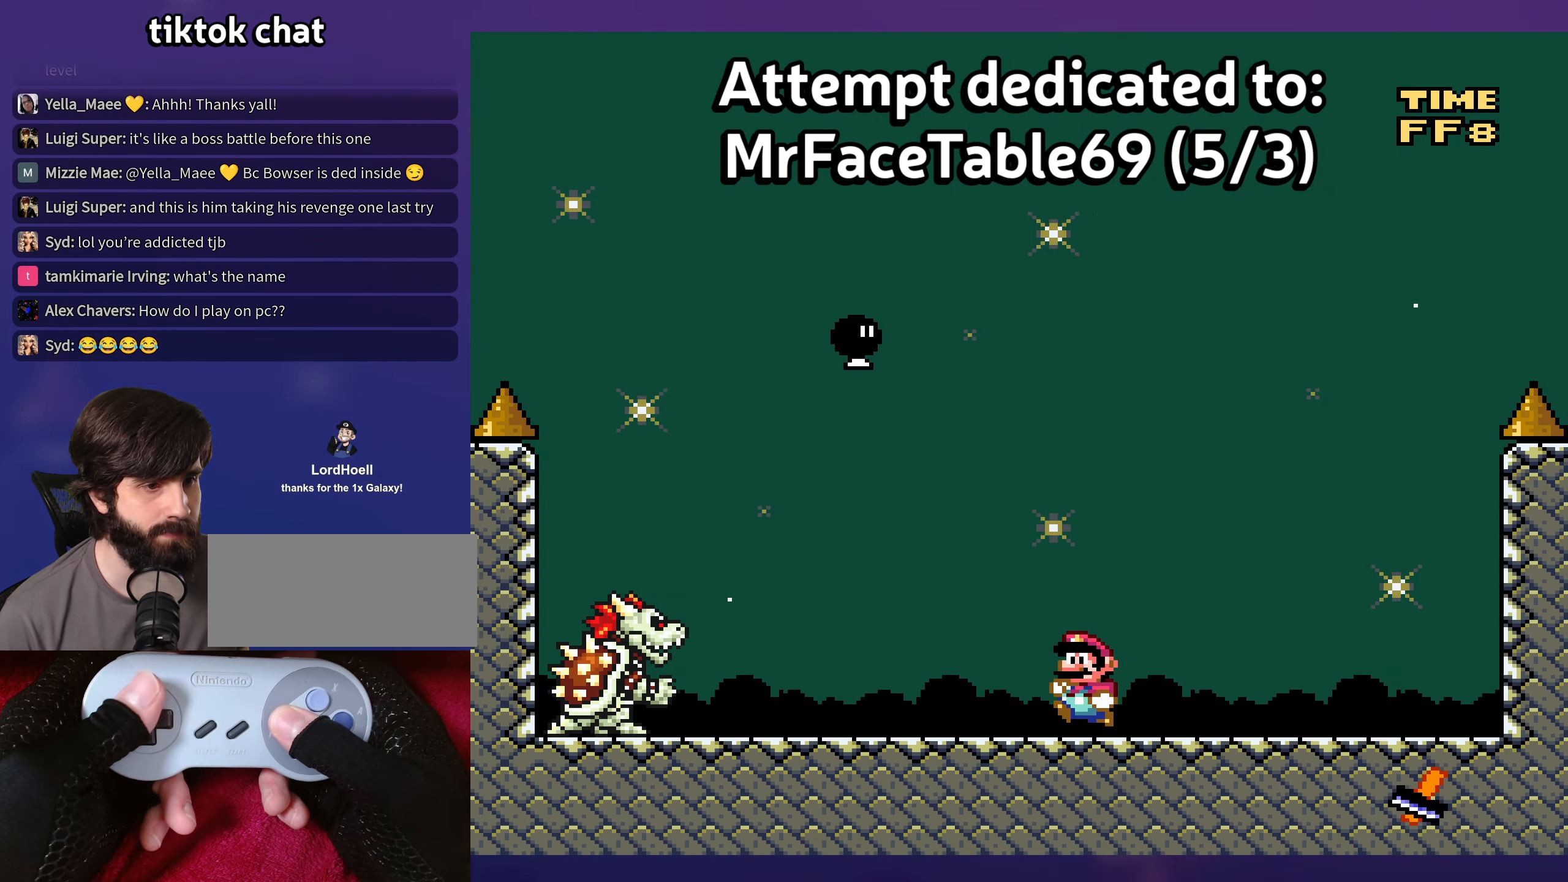
{"buttons": [], "events": [[217, "DPAD_UP", "down"], [250, "DPAD_UP", "up"]]}
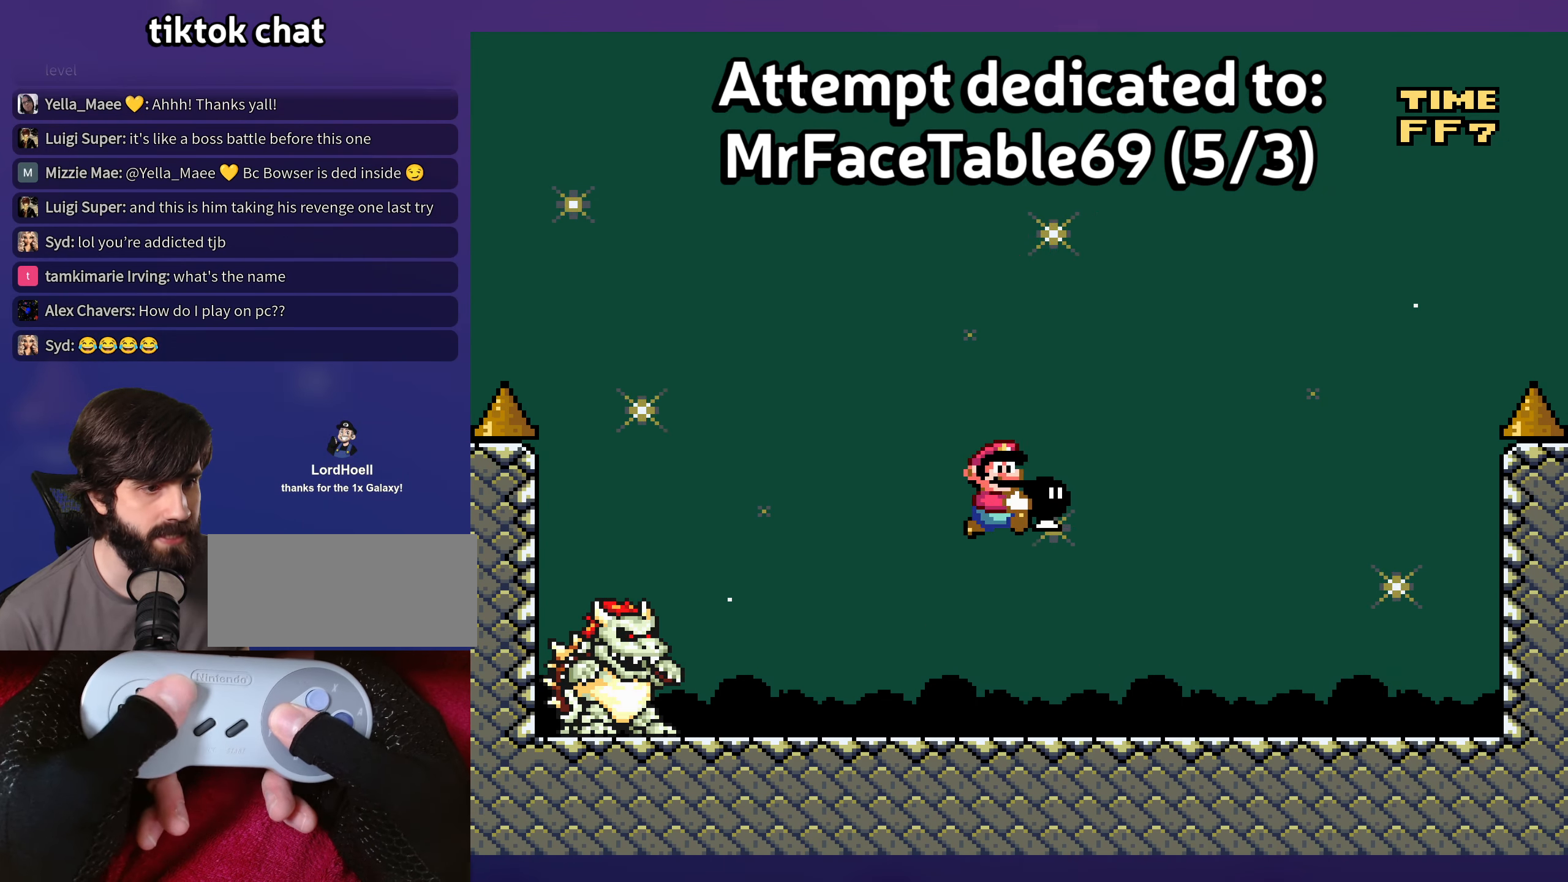
{"buttons": [], "events": []}
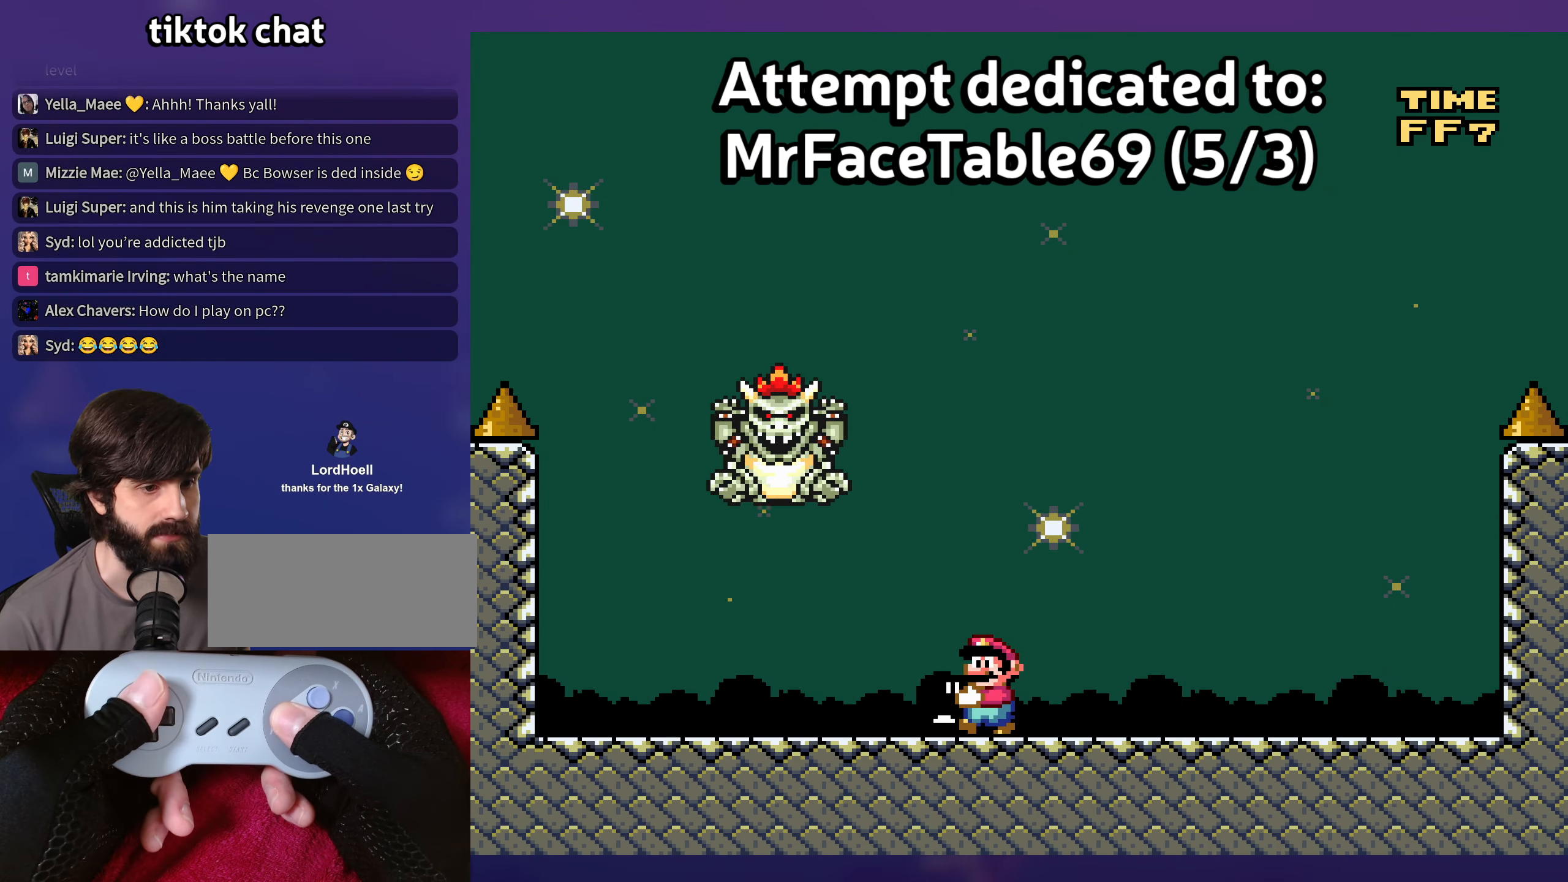
{"buttons": [], "events": [[434, "DPAD_UP", "down"], [450, "DPAD_UP", "up"]]}
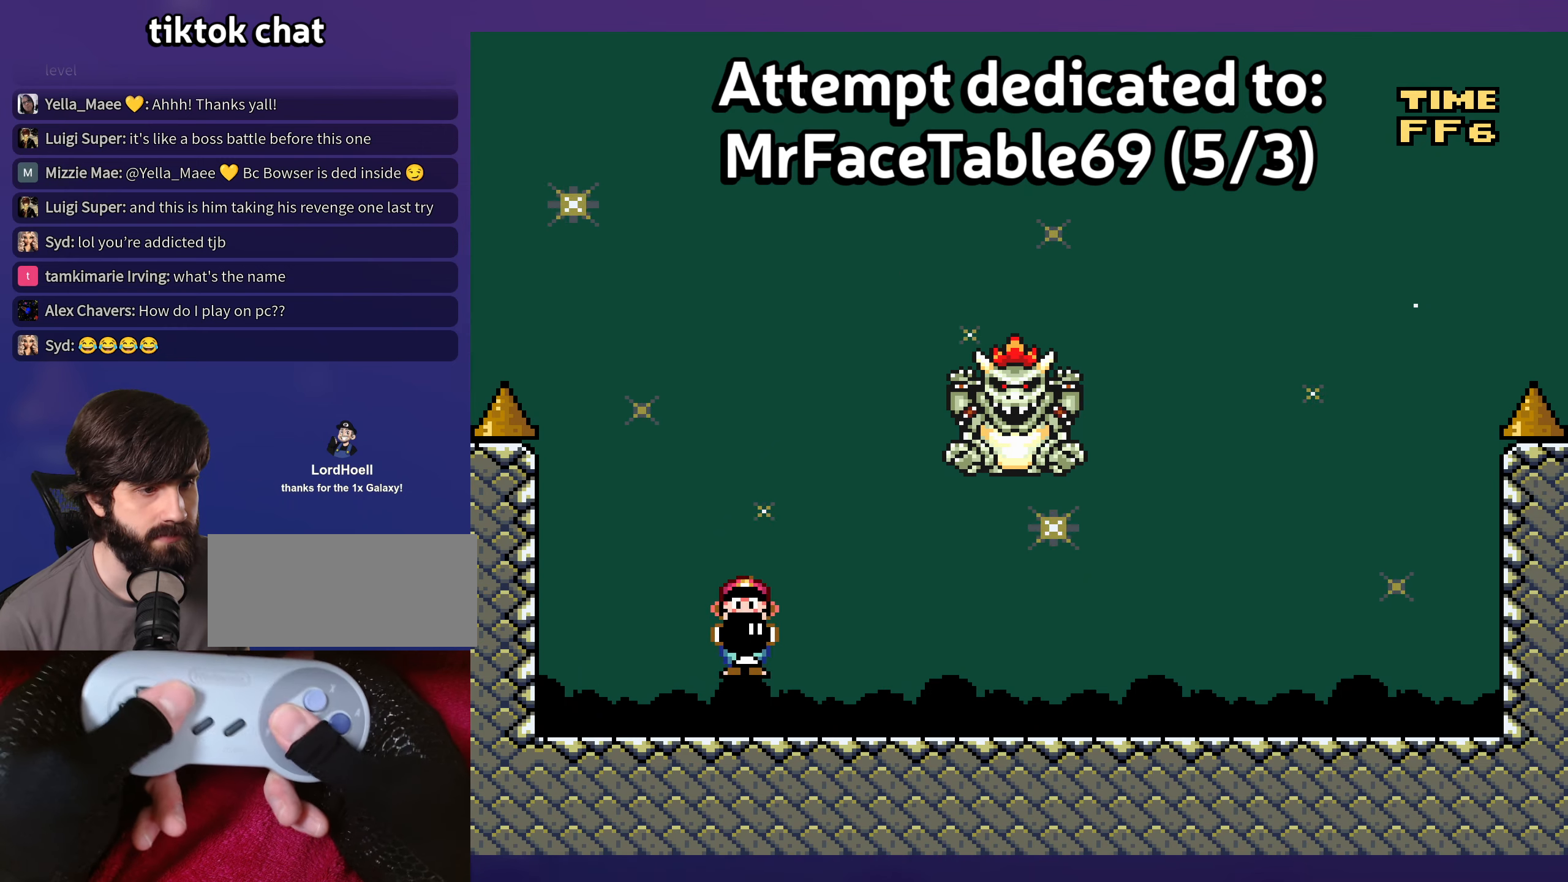
{"buttons": [], "events": [[350, "DPAD_UP", "down"], [367, "DPAD_UP", "up"]]}
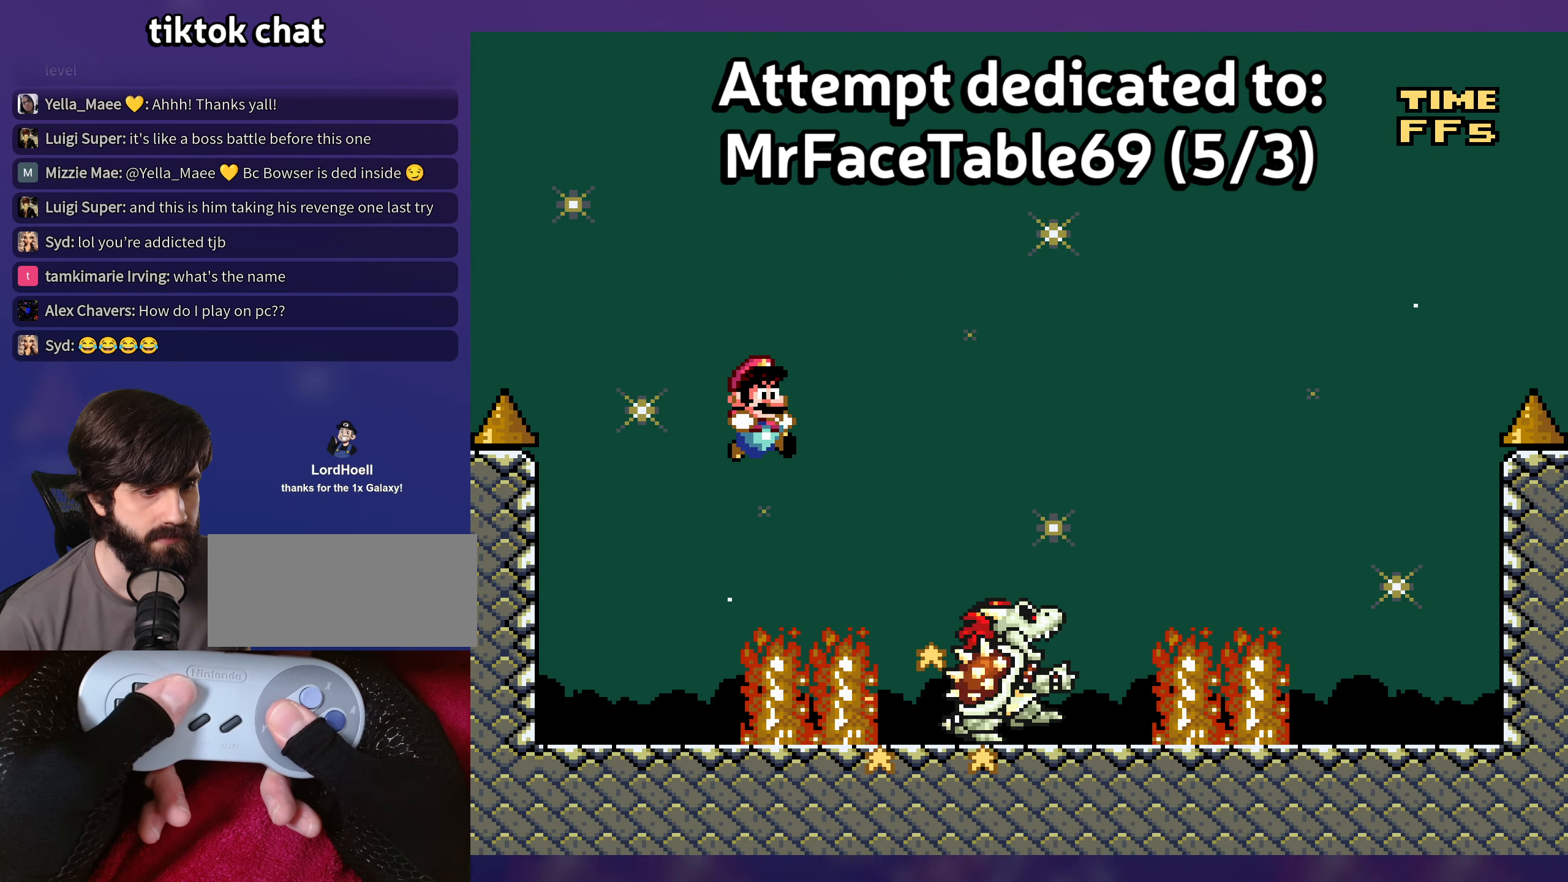
{"buttons": [], "events": []}
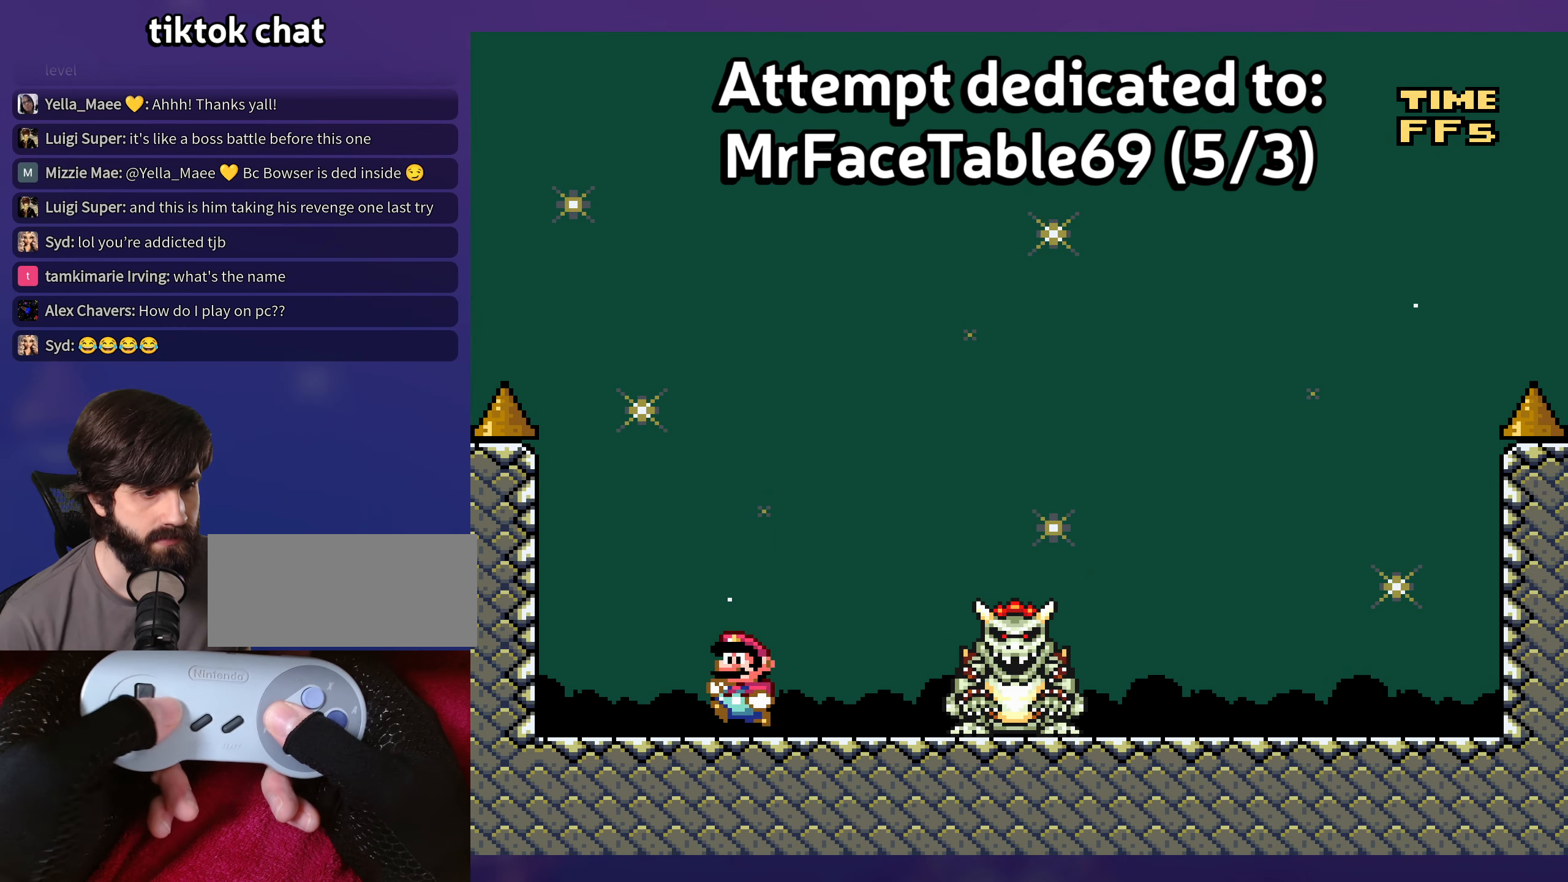
{"buttons": [], "events": []}
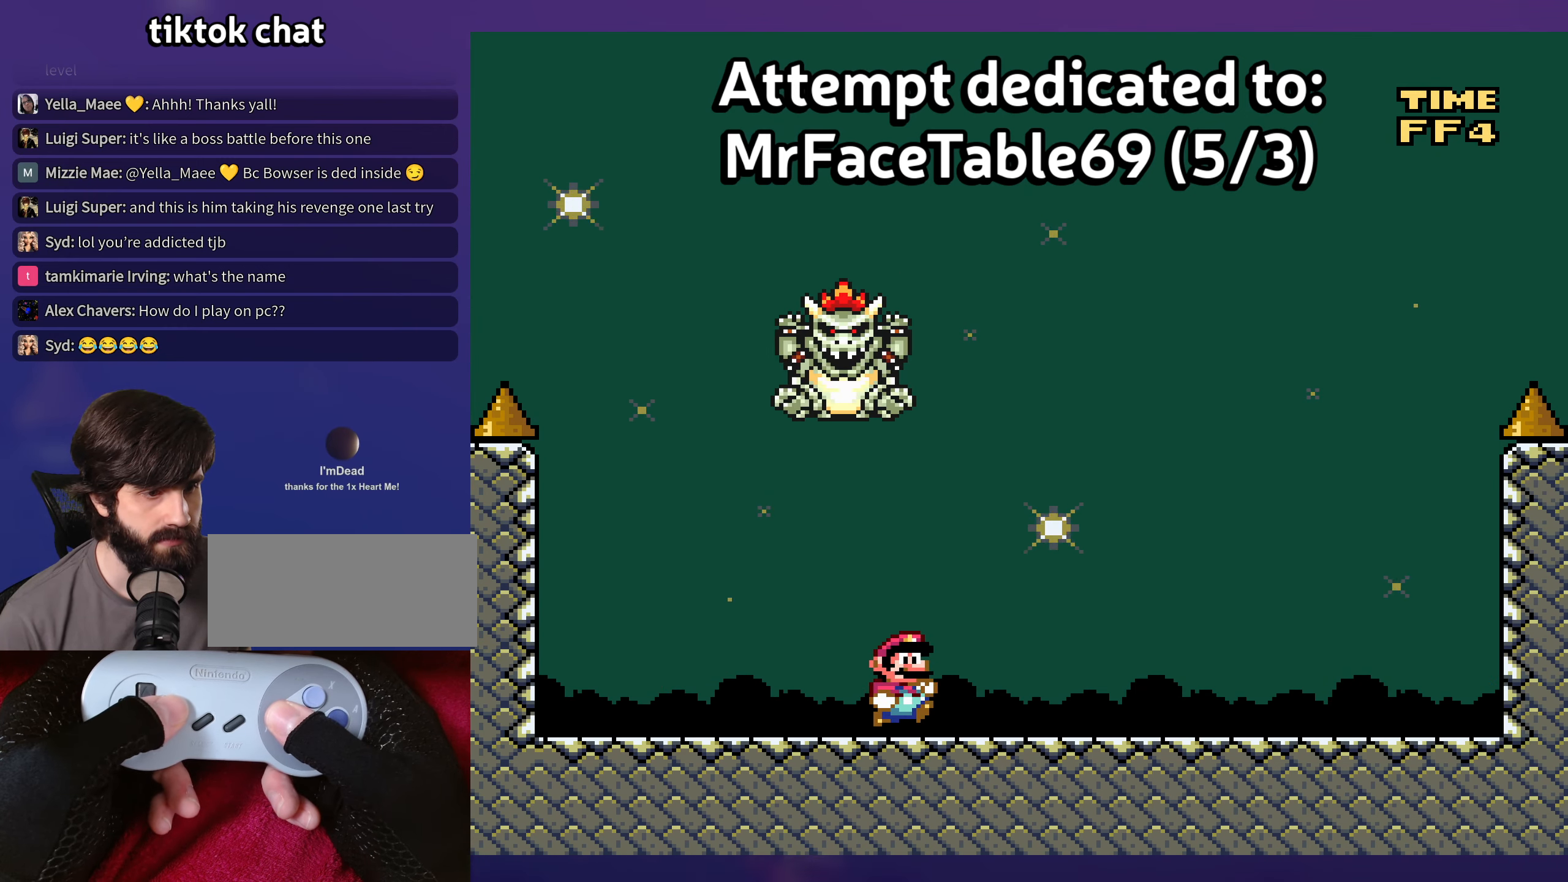
{"buttons": [], "events": [[367, "DPAD_UP", "down"], [384, "DPAD_UP", "up"]]}
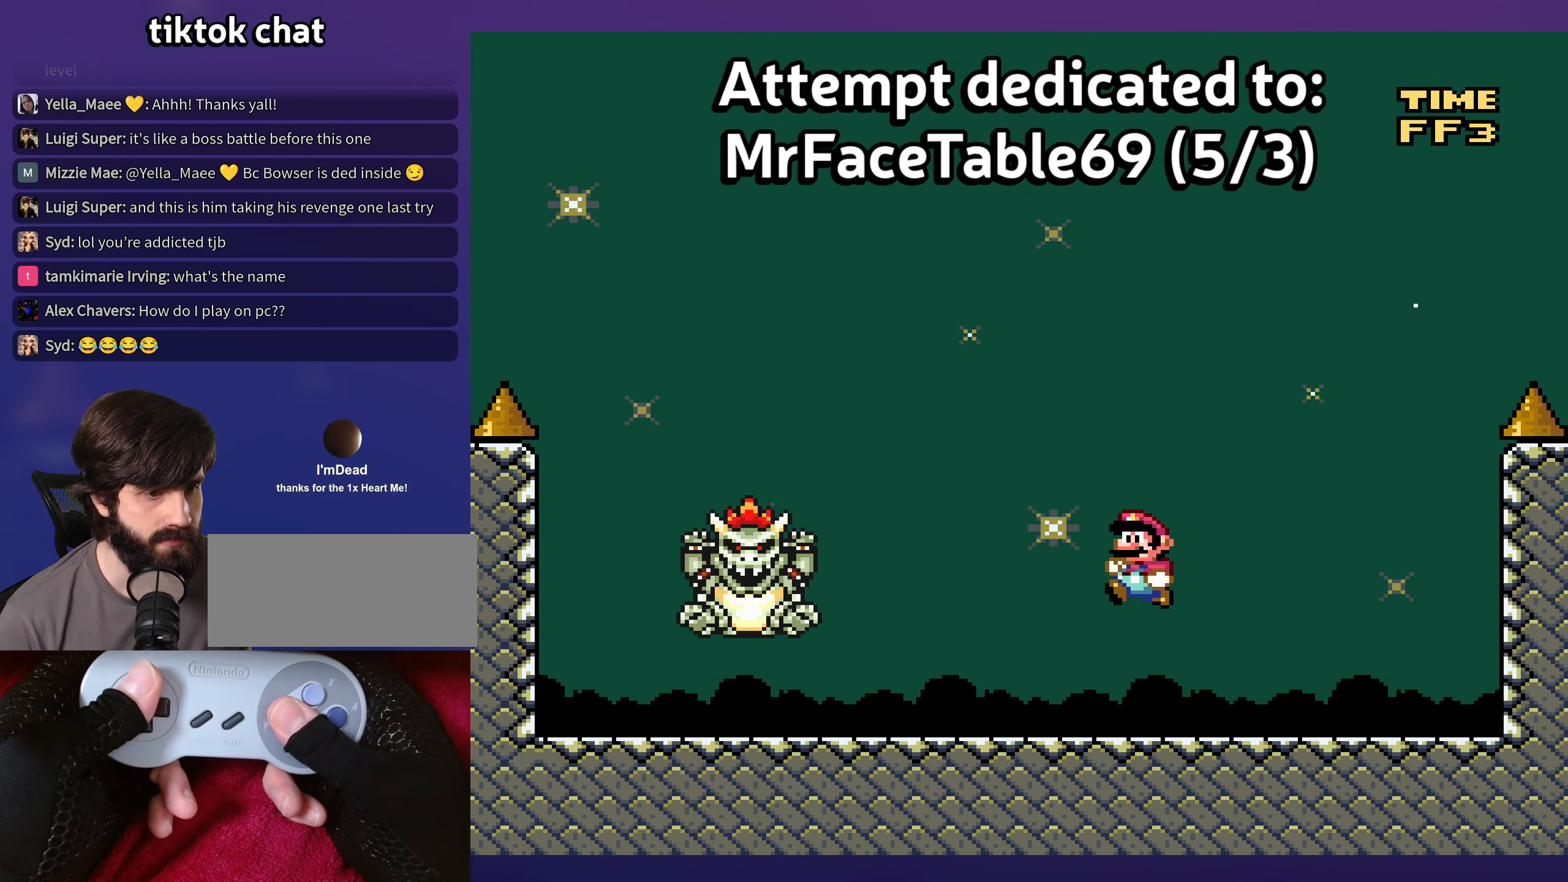
{"buttons": [], "events": [[434, "DPAD_UP", "down"], [450, "DPAD_UP", "up"]]}
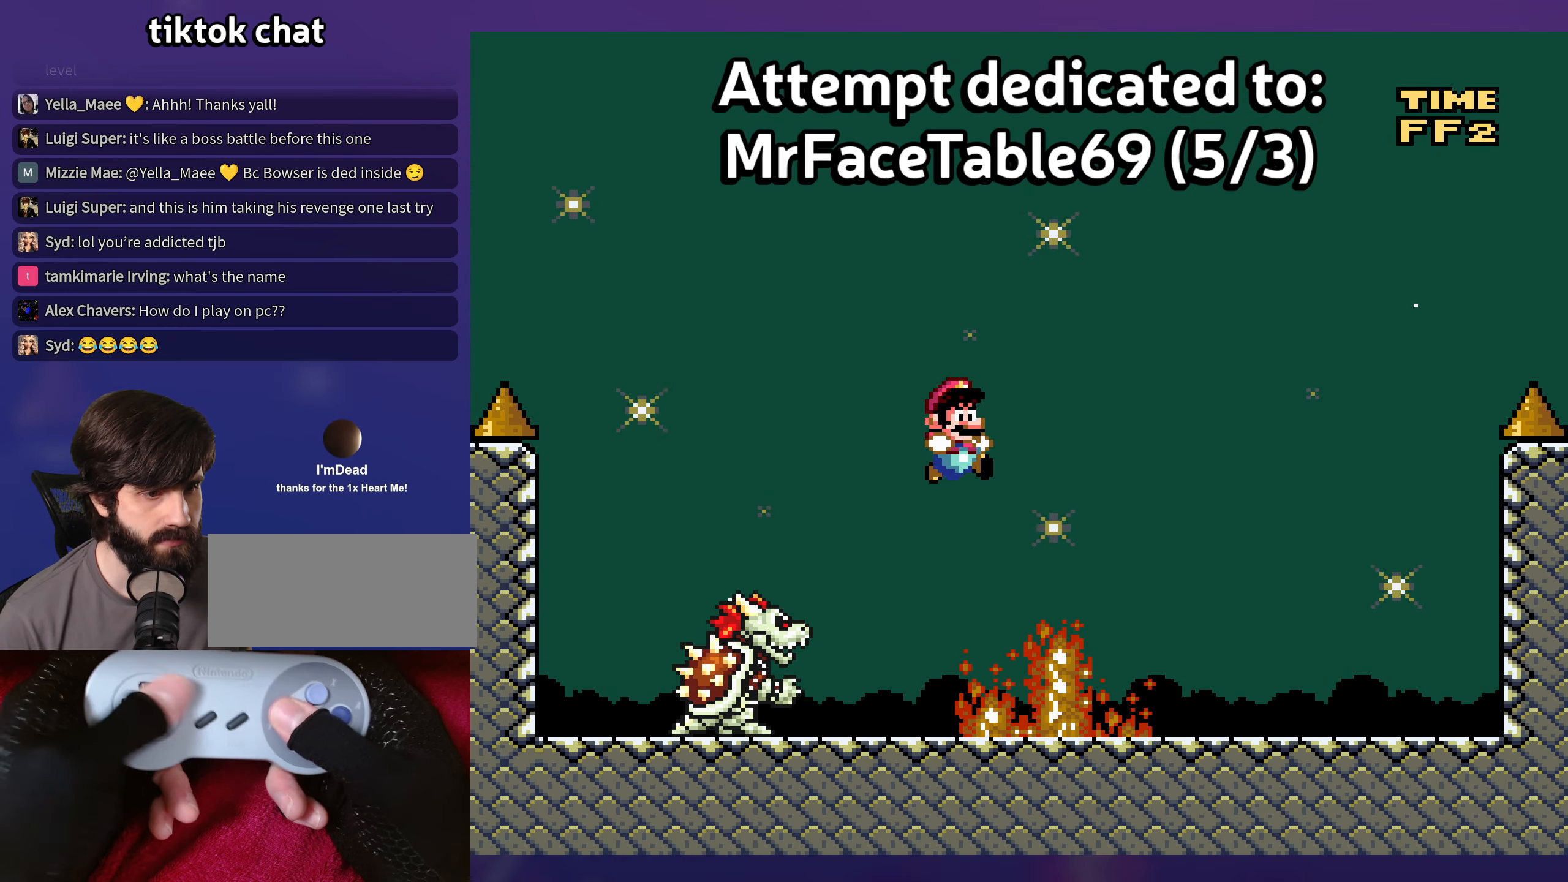
{"buttons": [], "events": []}
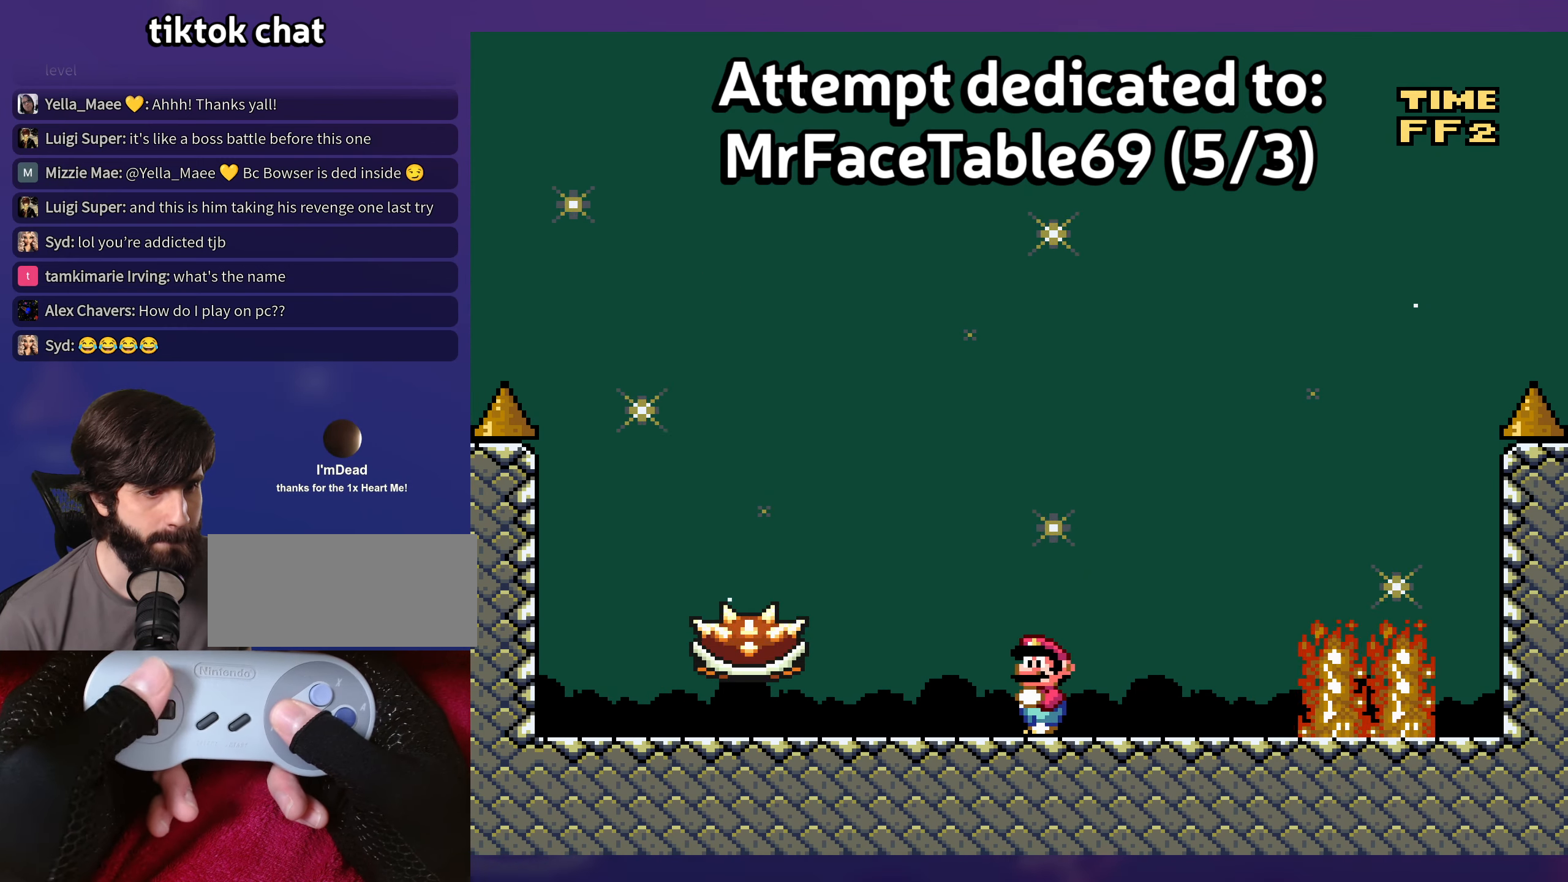
{"buttons": [], "events": []}
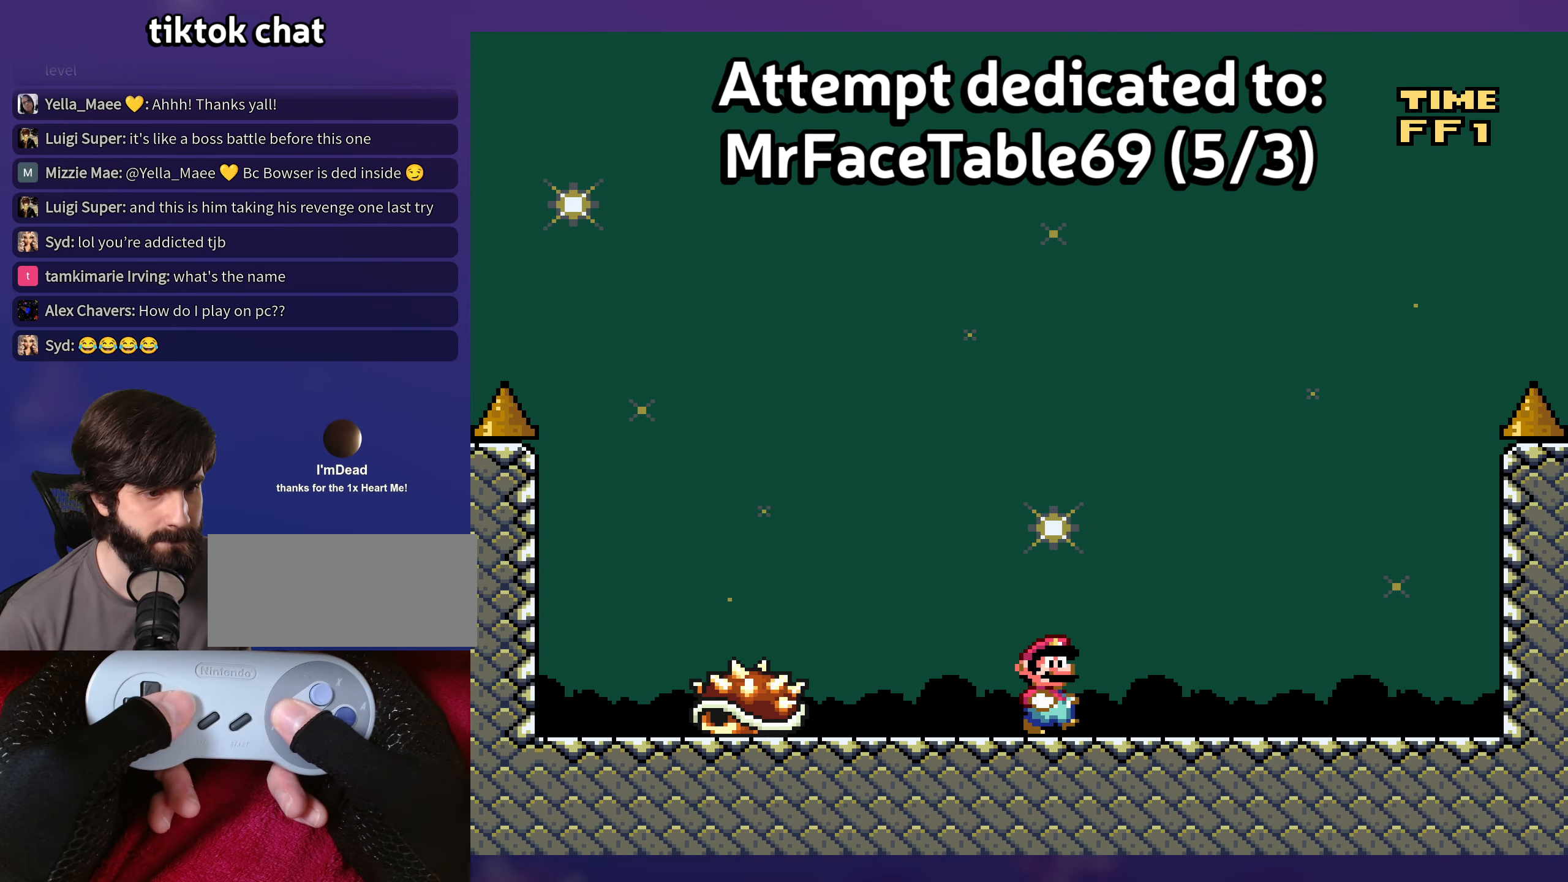
{"buttons": [], "events": []}
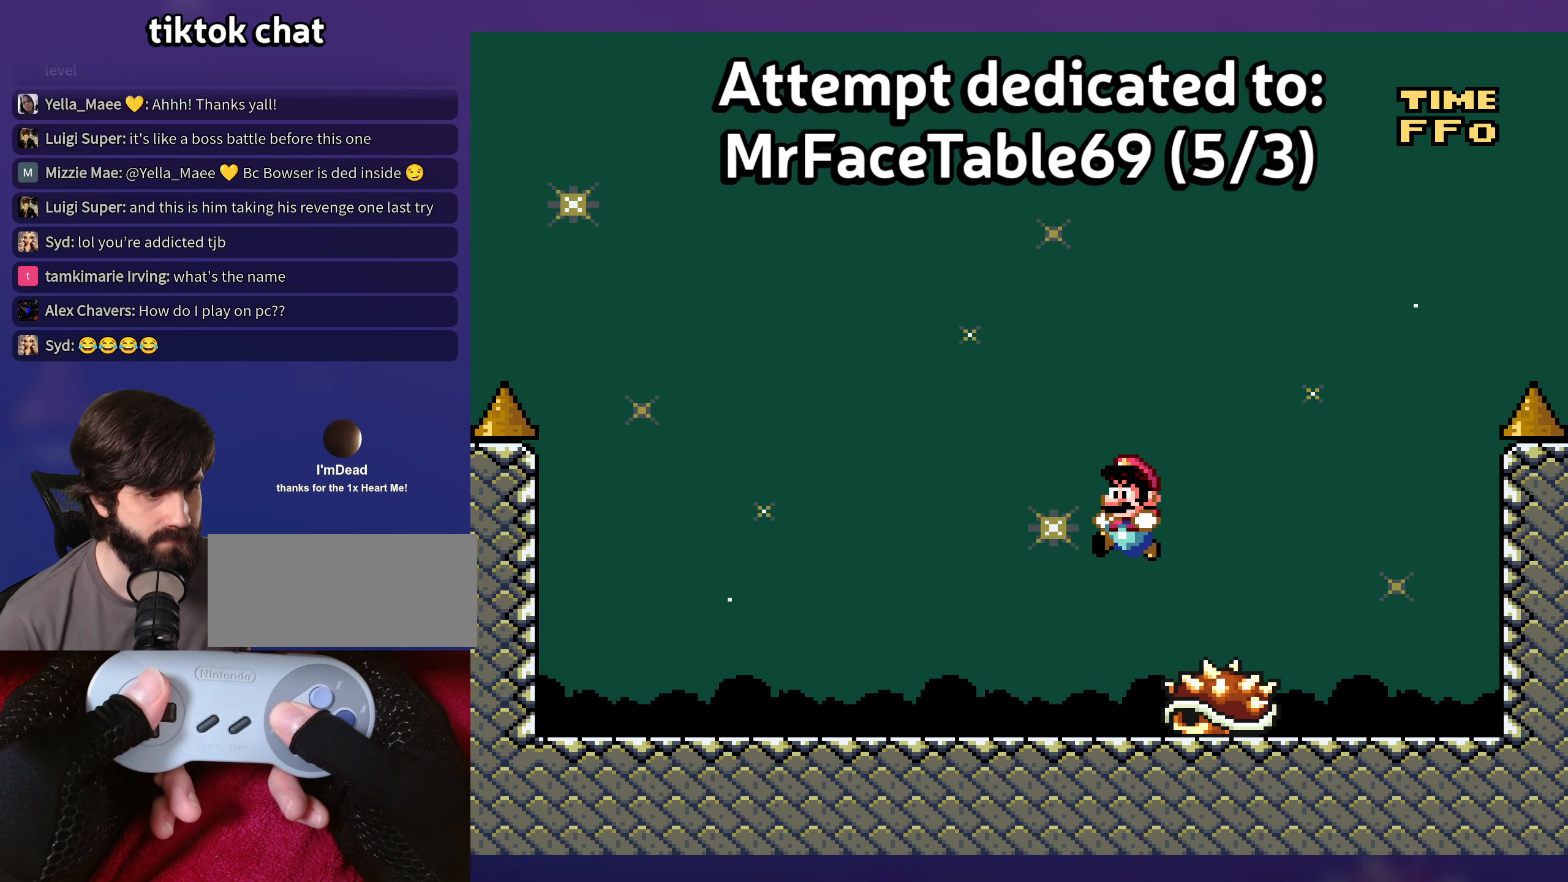
{"buttons": [], "events": []}
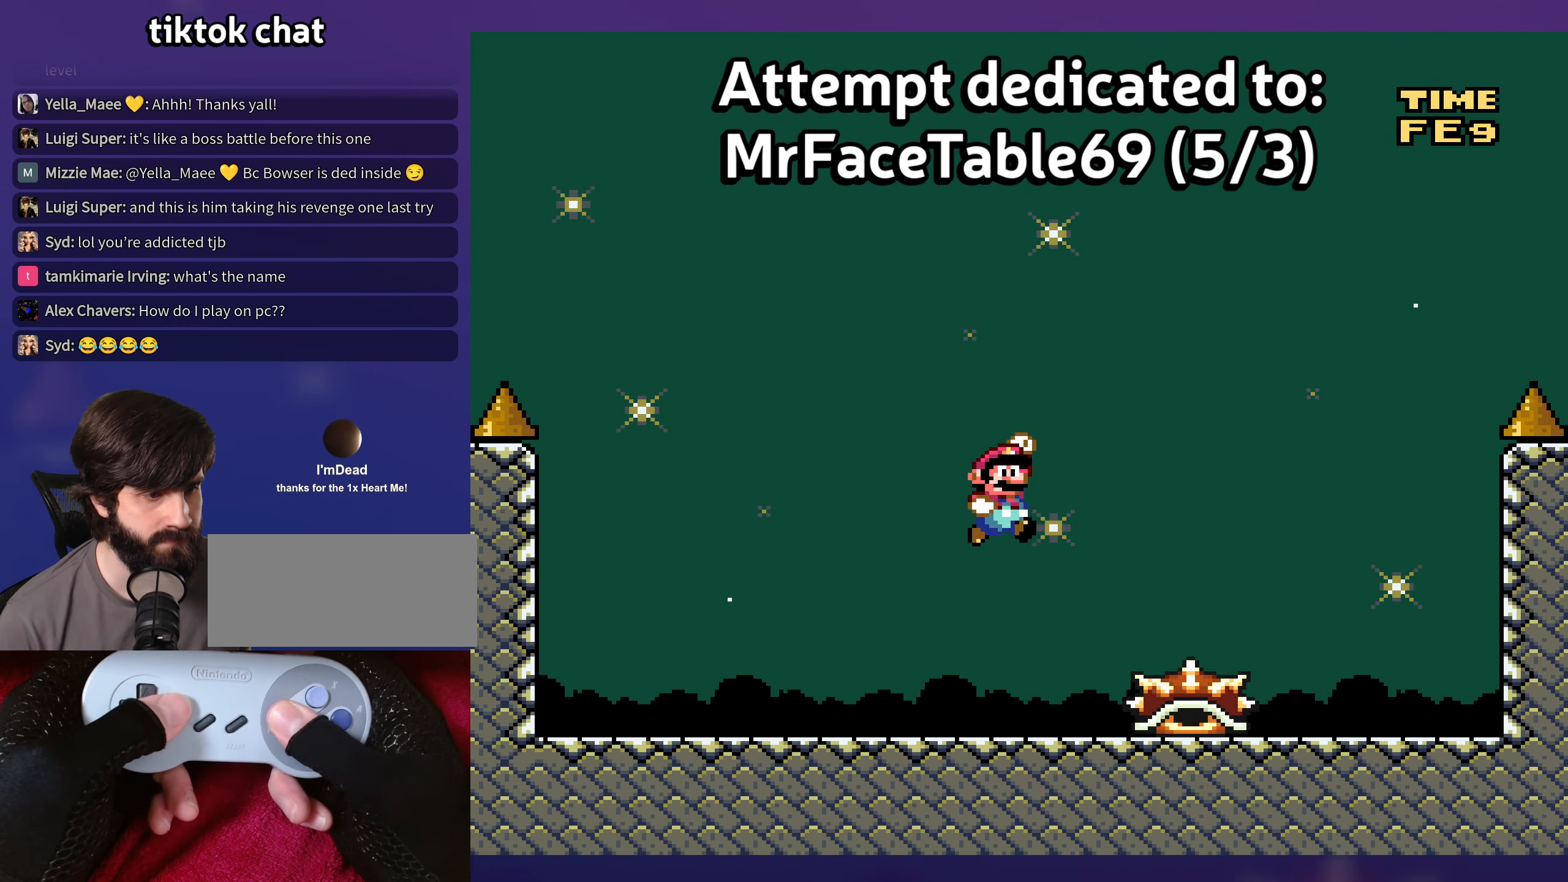
{"buttons": [], "events": [[233, "DPAD_UP", "down"], [250, "DPAD_UP", "up"]]}
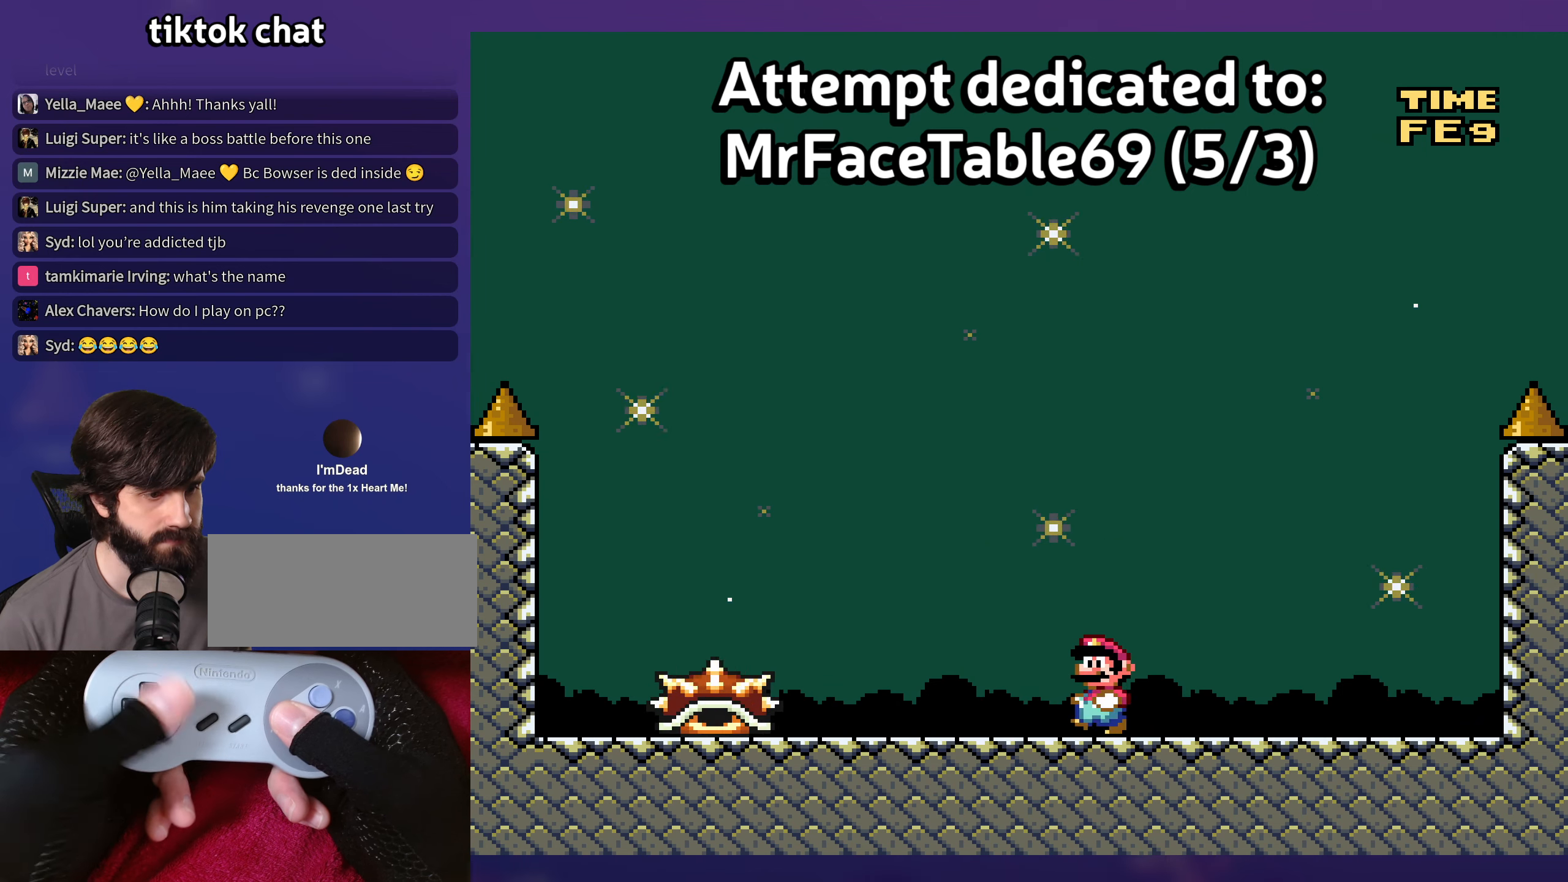
{"buttons": [], "events": [[50, "DPAD_DOWN", "down"], [150, "DPAD_DOWN", "up"], [250, "DPAD_DOWN", "down"], [300, "DPAD_DOWN", "up"], [333, "DPAD_DOWN", "down"], [400, "DPAD_DOWN", "up"]]}
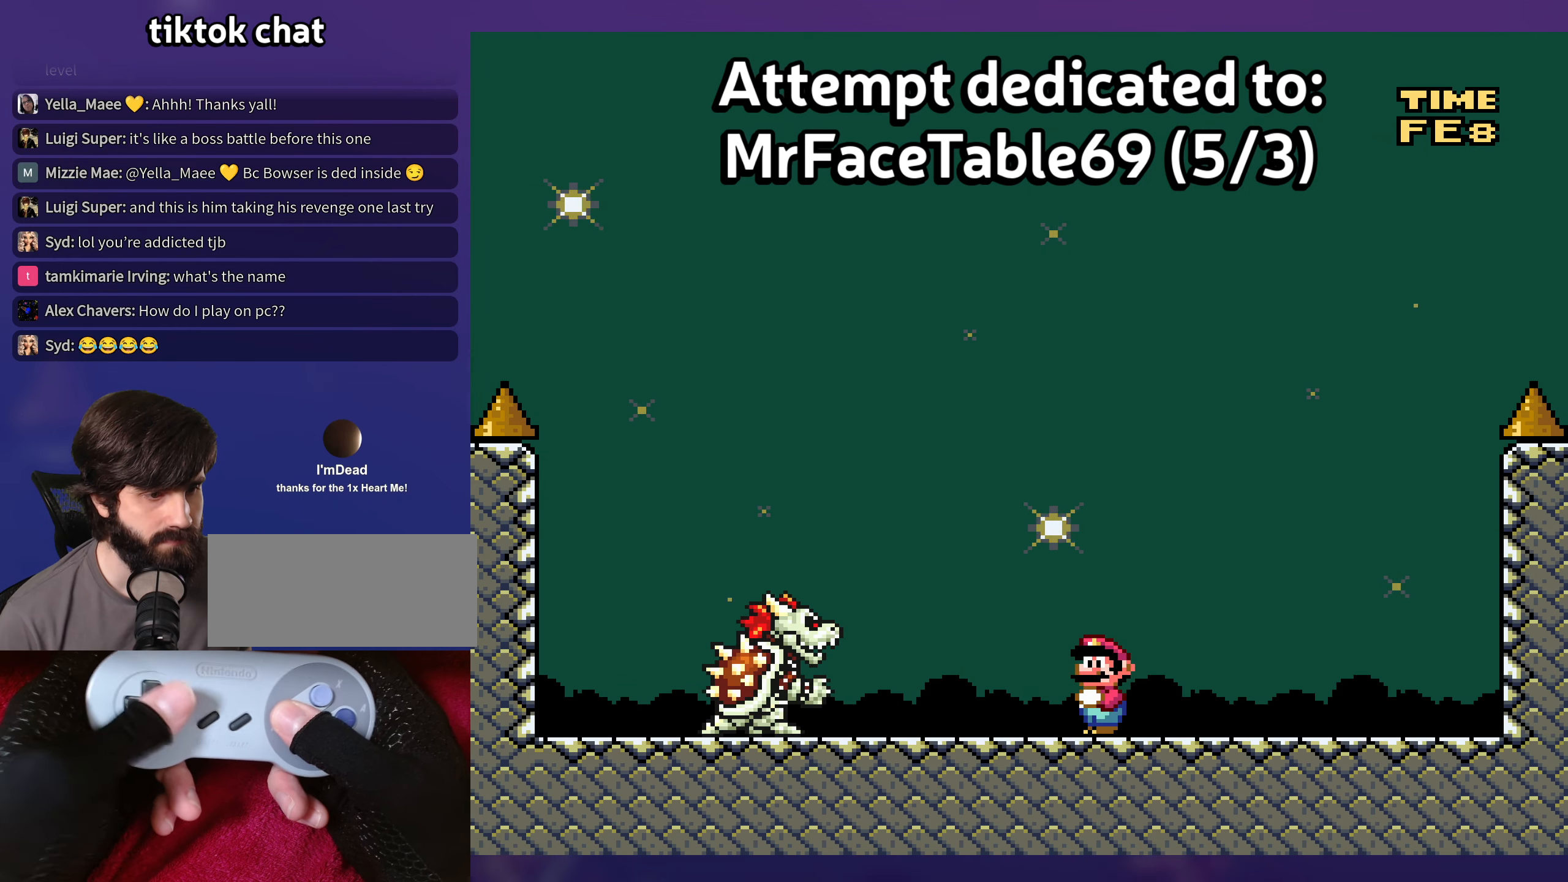
{"buttons": [], "events": [[50, "DPAD_DOWN", "down"], [200, "DPAD_DOWN", "up"]]}
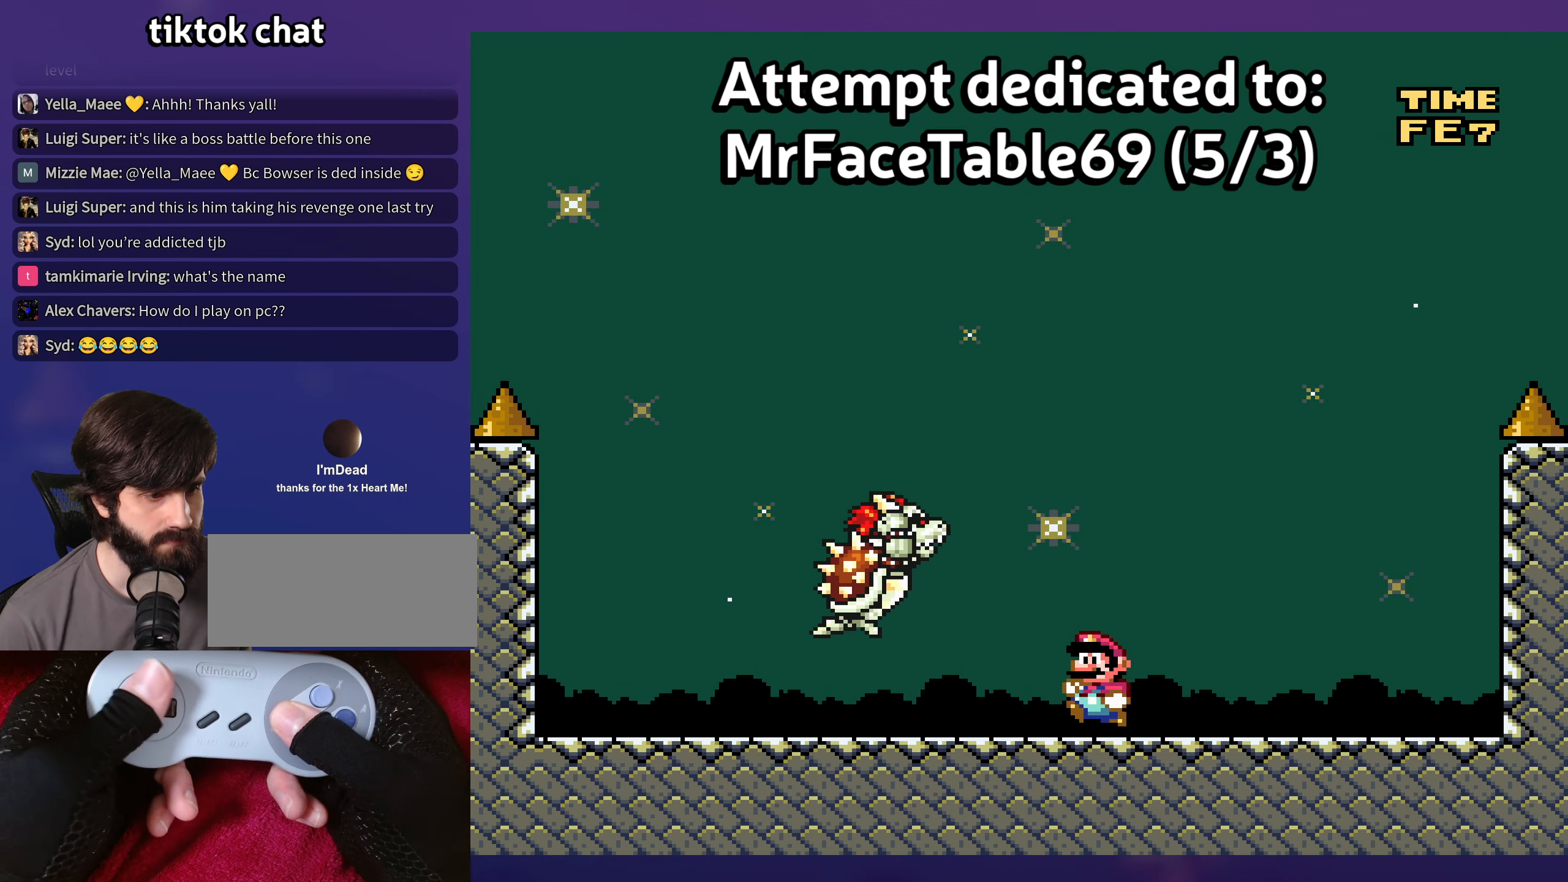
{"buttons": [], "events": [[133, "DPAD_DOWN", "down"], [283, "DPAD_DOWN", "up"]]}
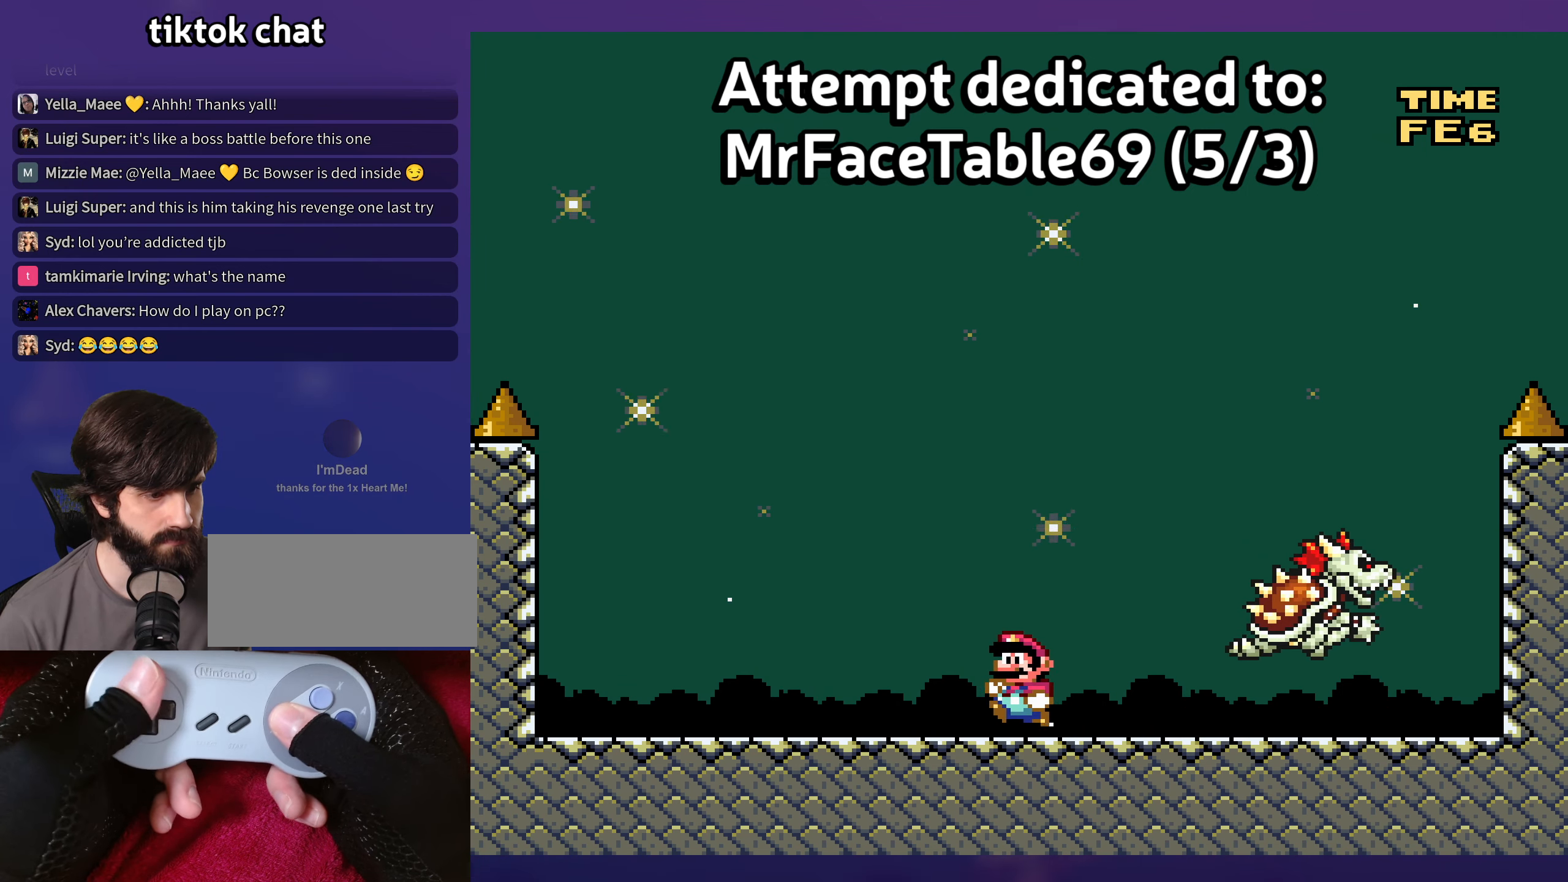
{"buttons": [], "events": []}
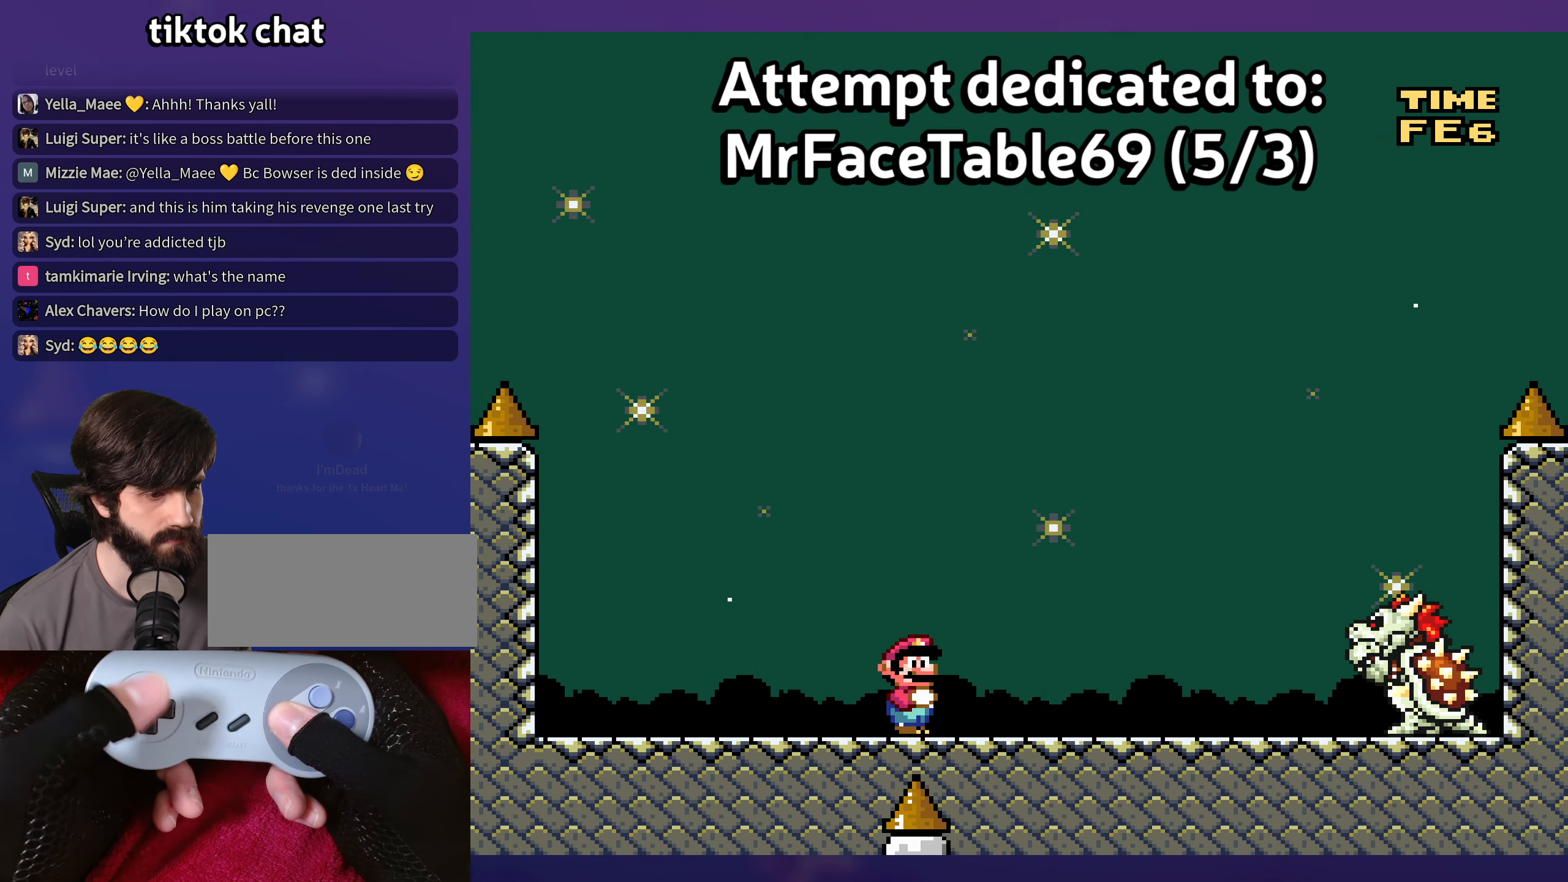
{"buttons": [], "events": []}
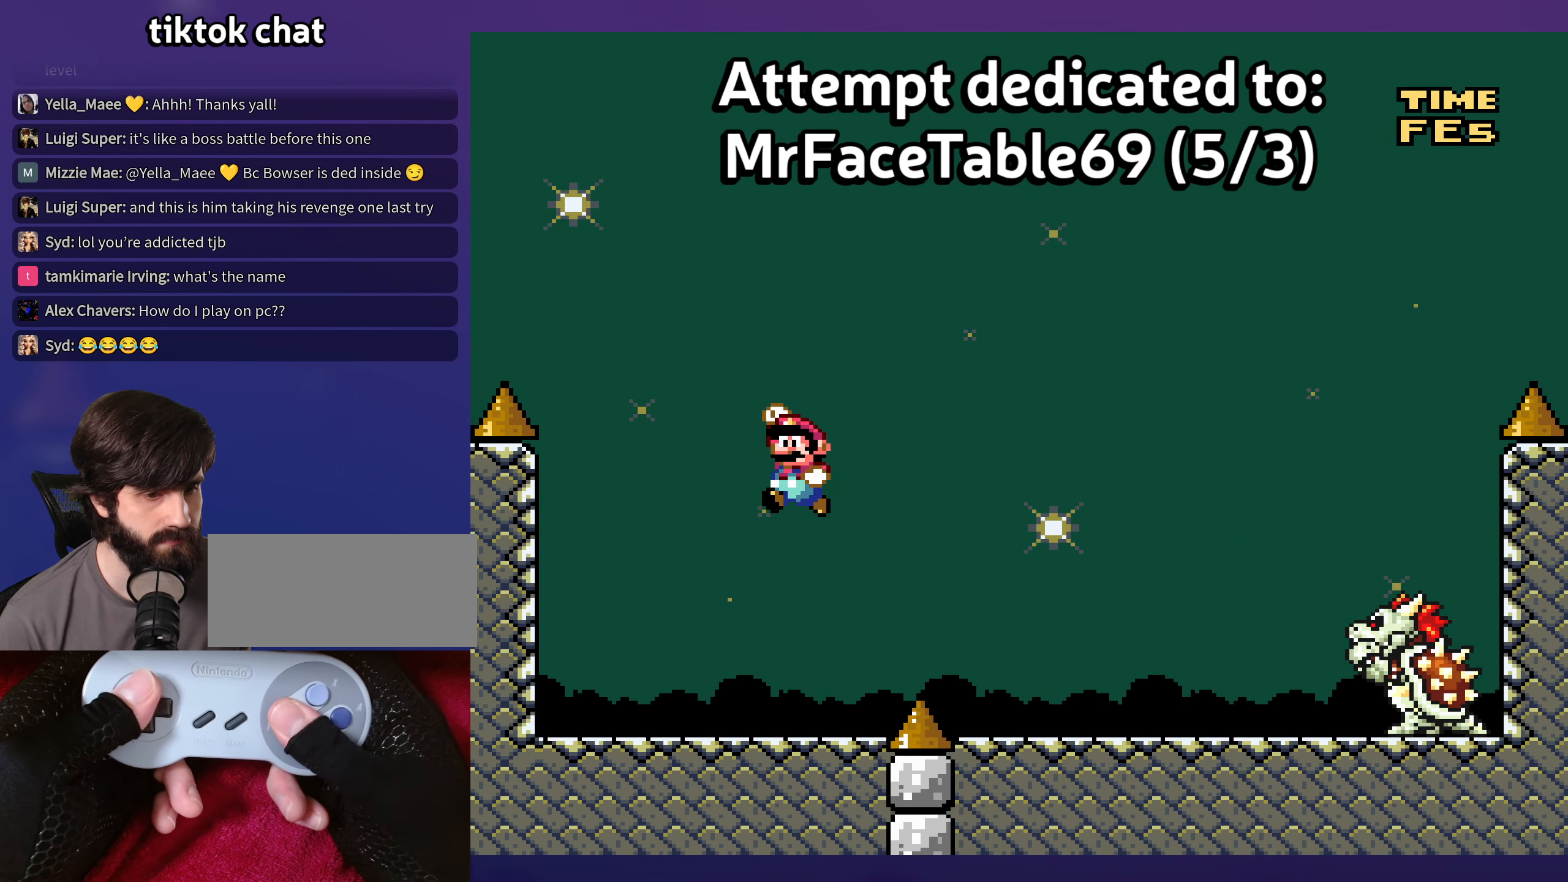
{"buttons": [], "events": []}
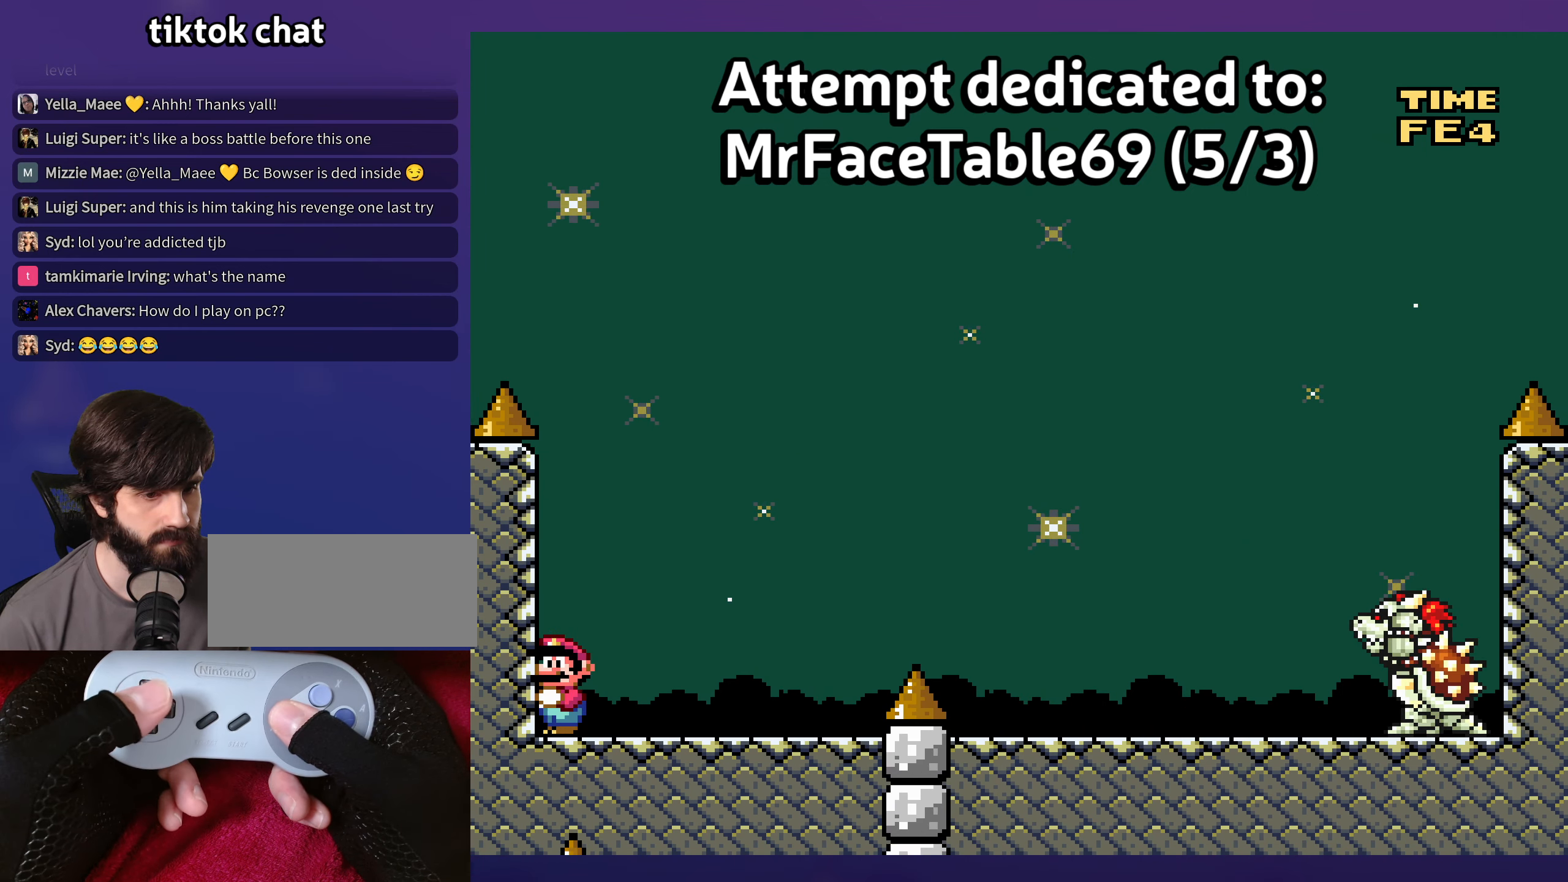
{"buttons": [], "events": []}
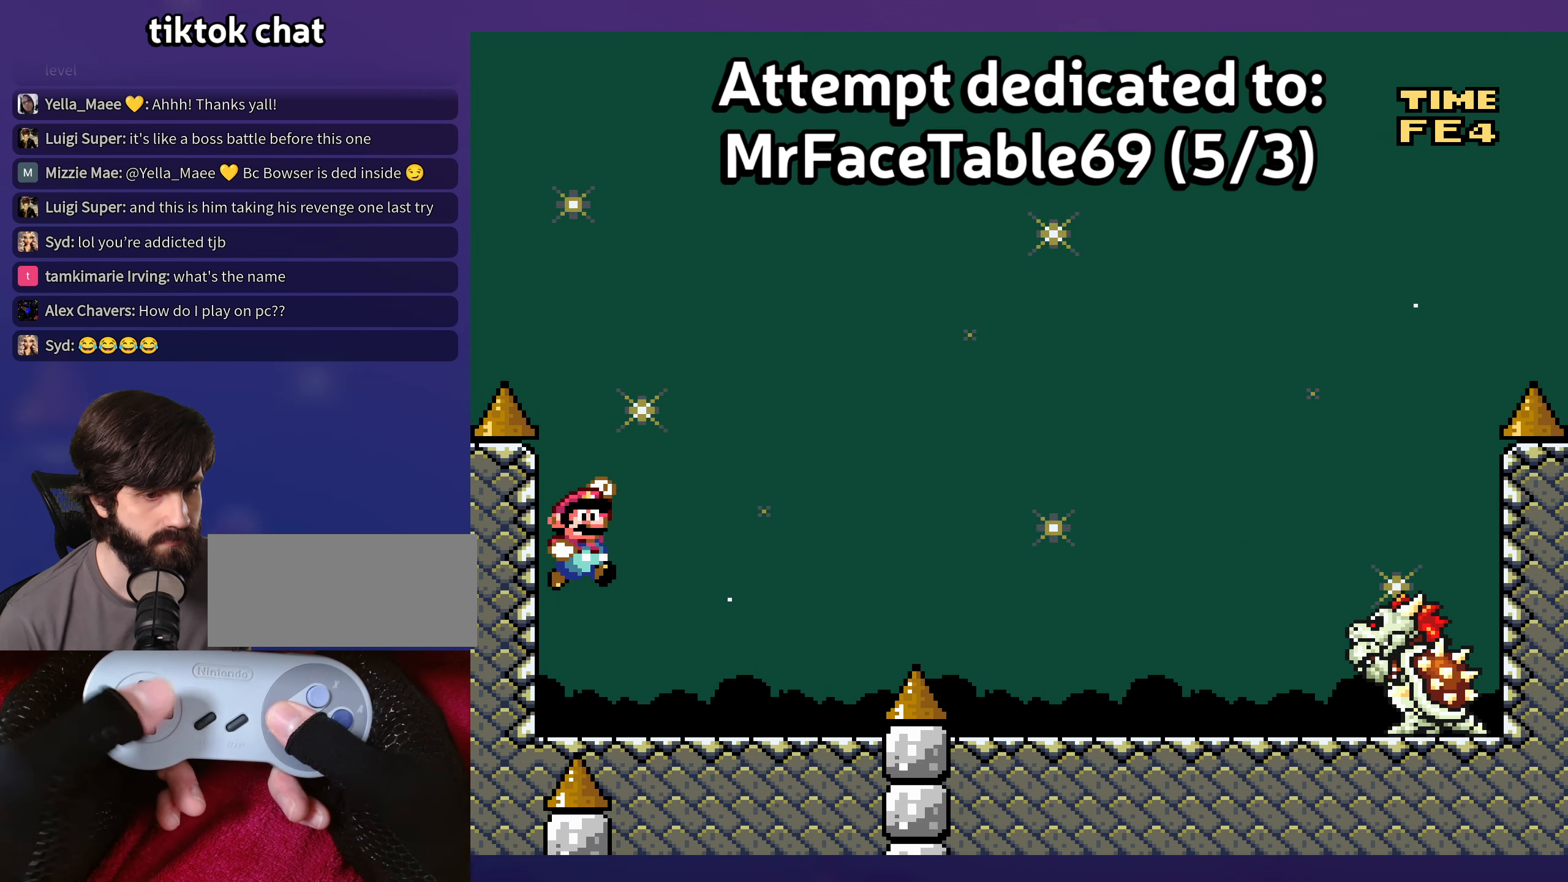
{"buttons": [], "events": []}
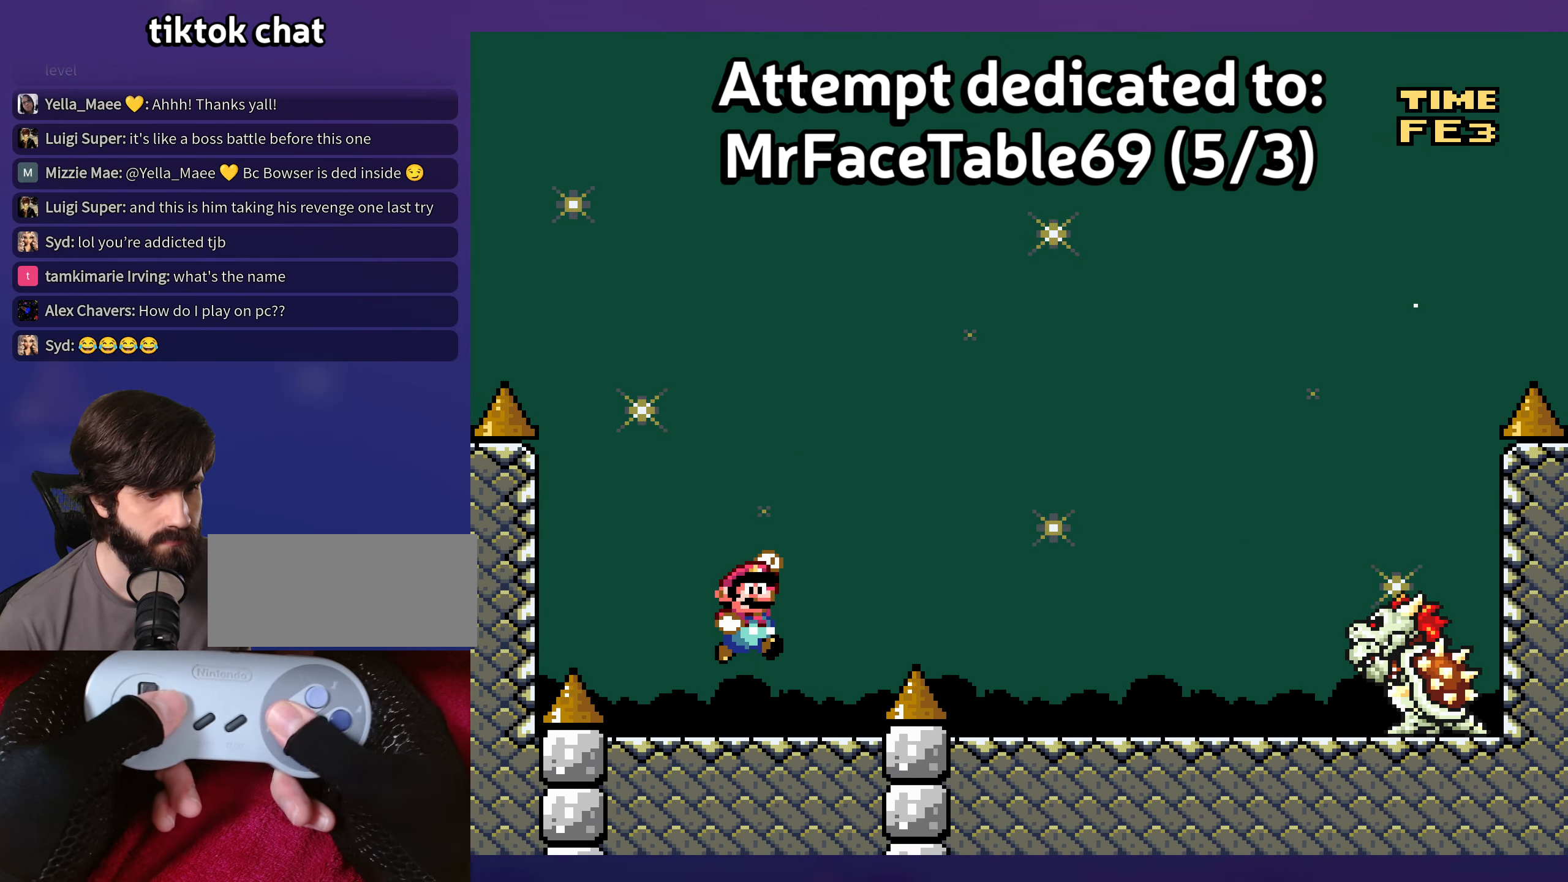
{"buttons": [], "events": [[433, "DPAD_UP", "down"], [450, "DPAD_UP", "up"]]}
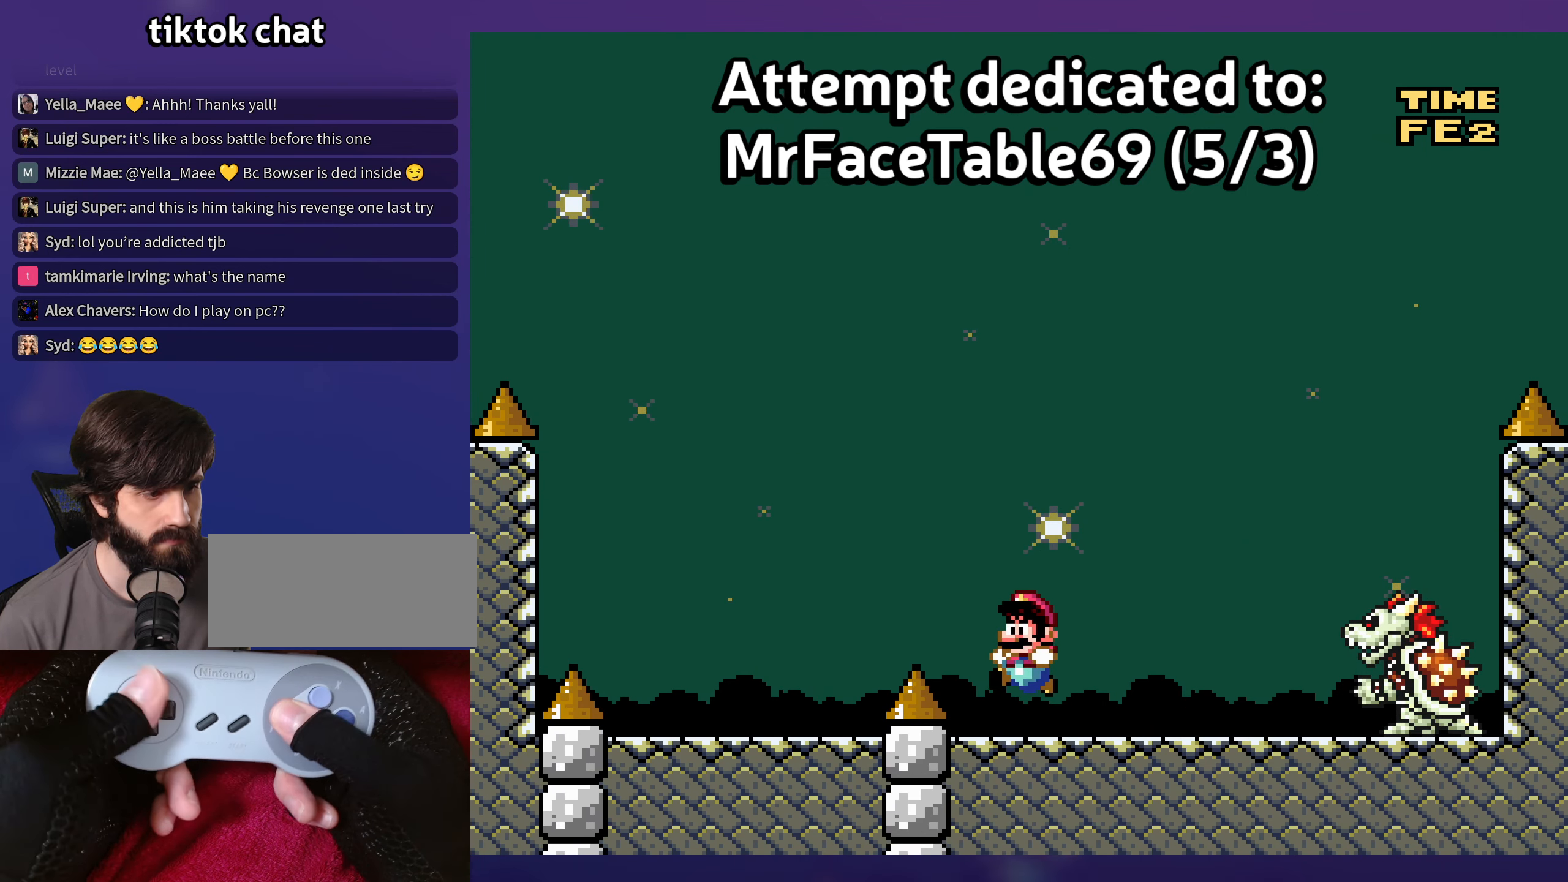
{"buttons": [], "events": []}
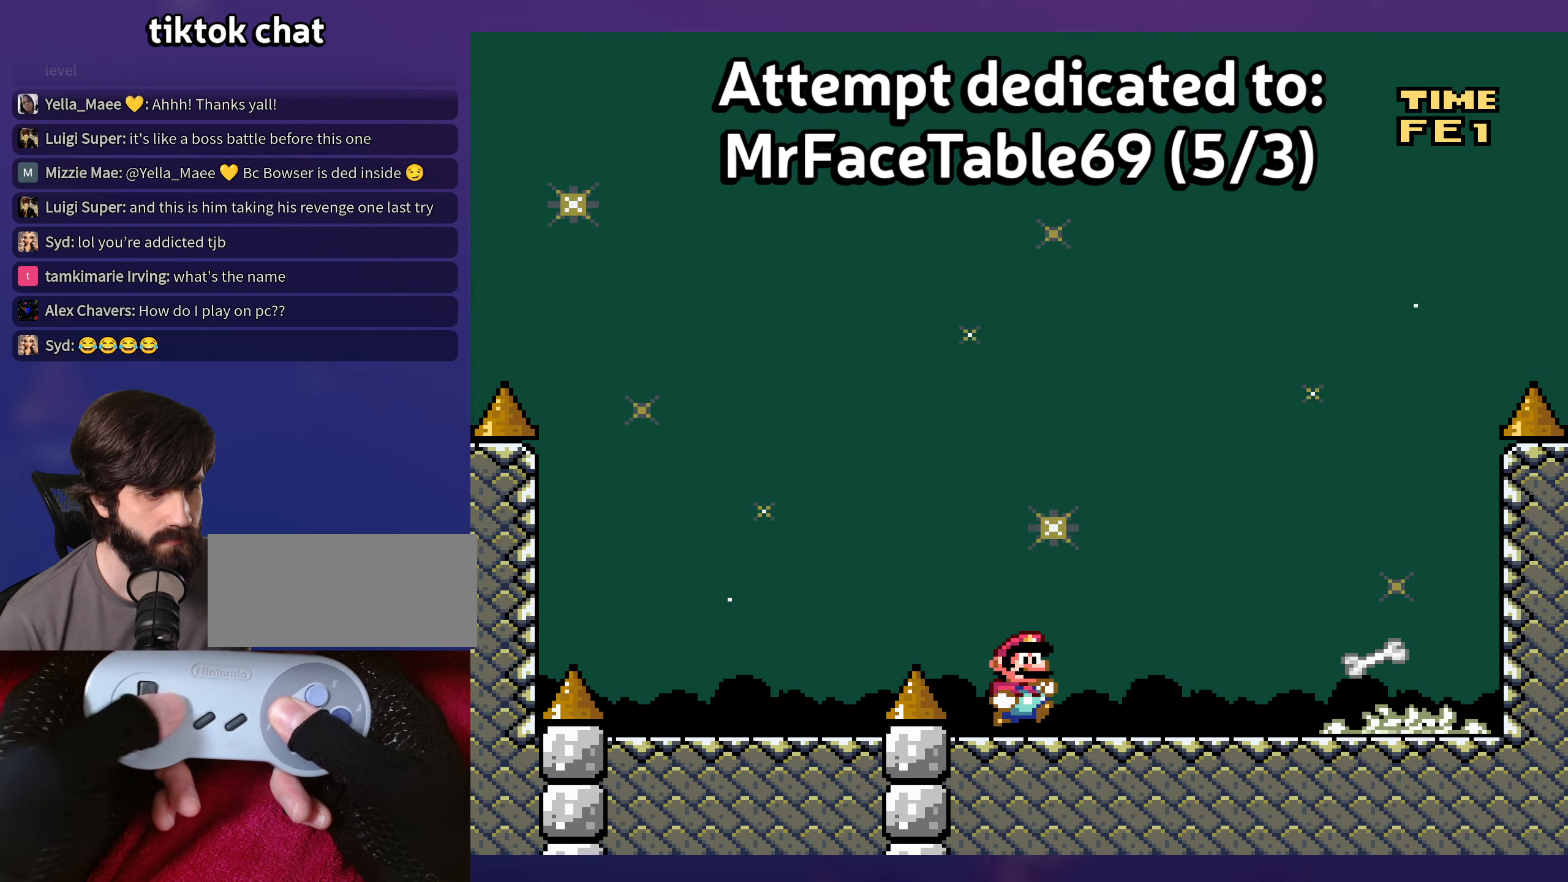
{"buttons": [], "events": []}
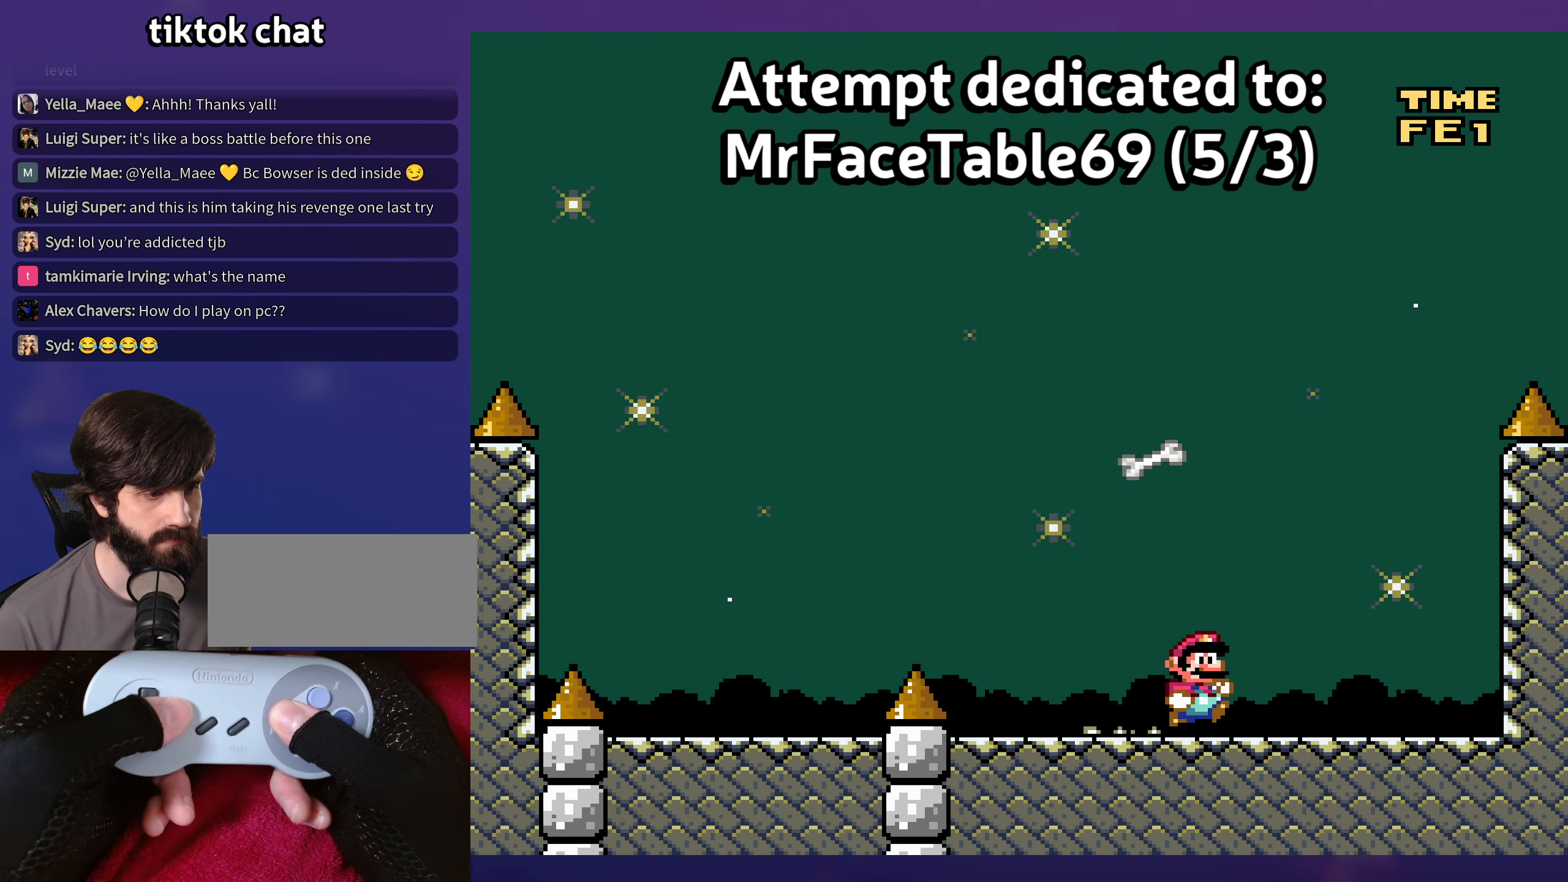
{"buttons": [], "events": []}
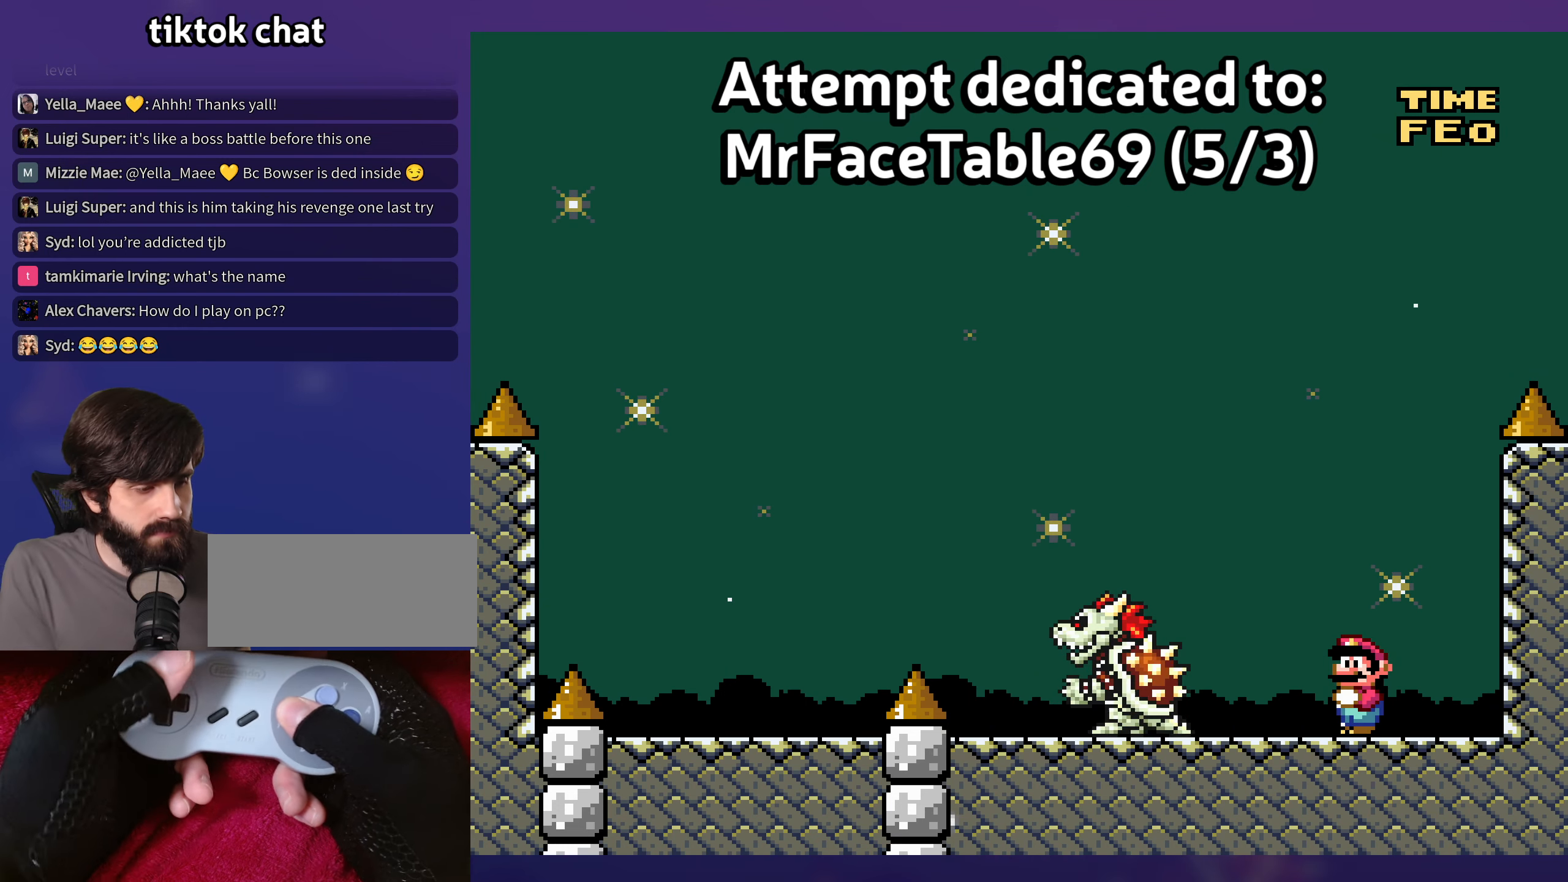
{"buttons": [], "events": []}
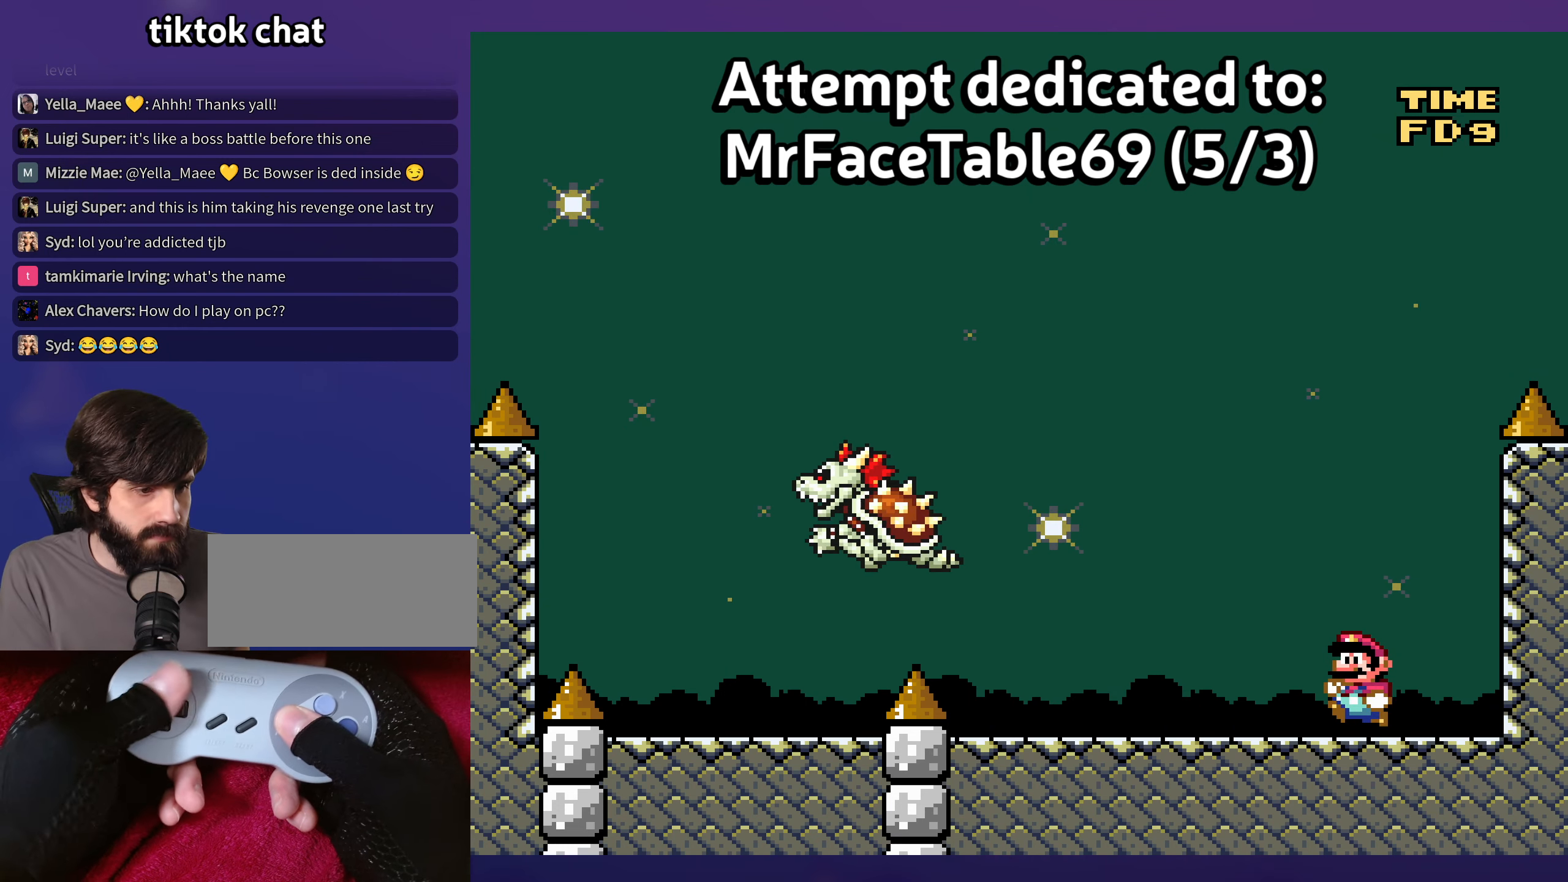
{"buttons": [], "events": []}
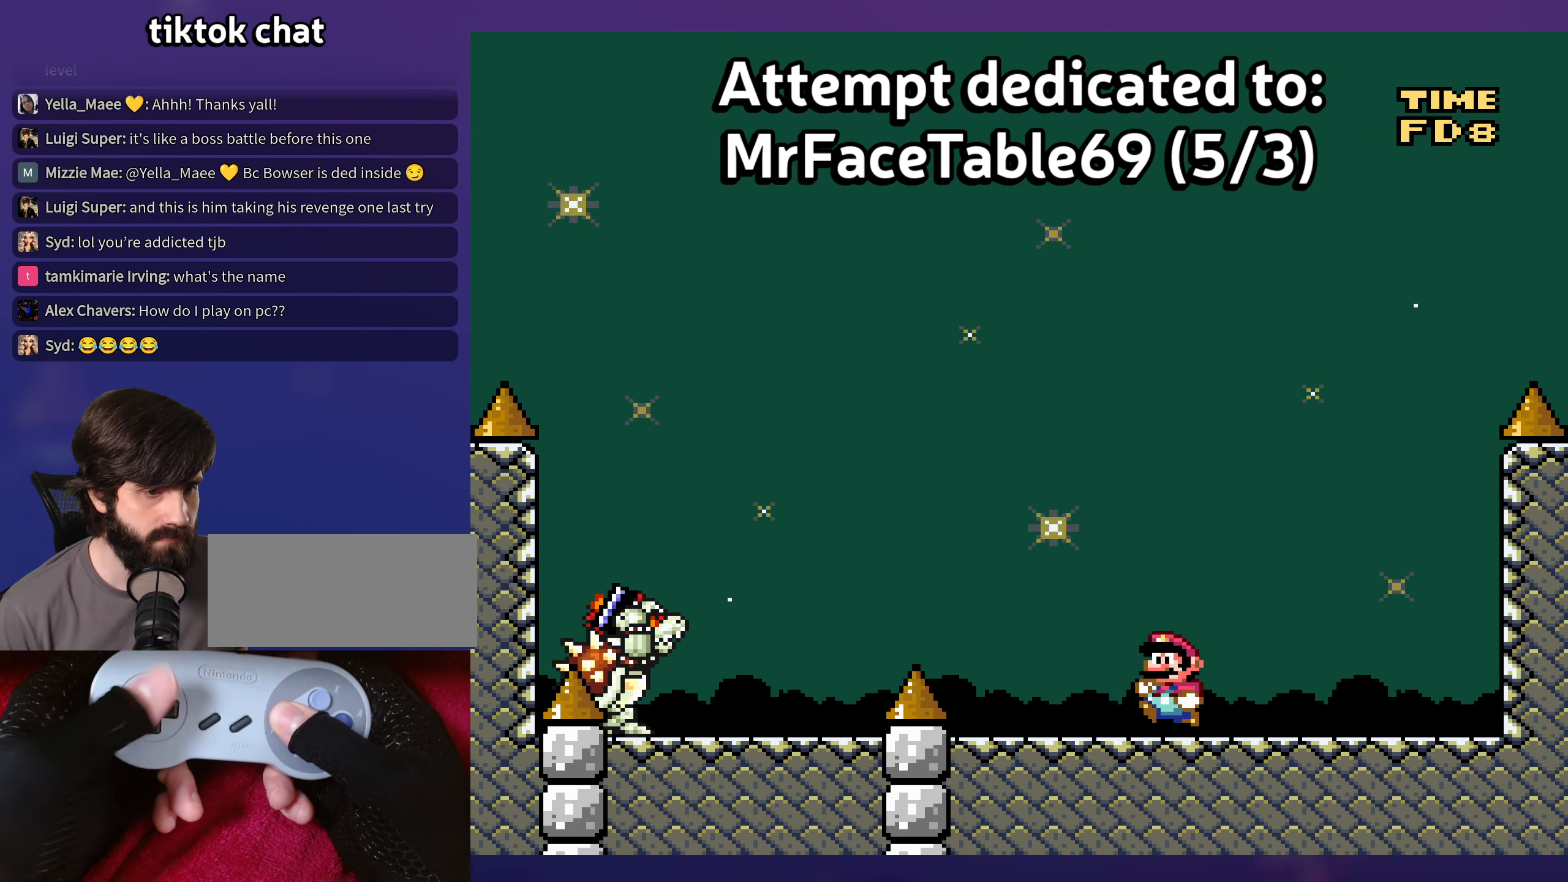
{"buttons": [], "events": []}
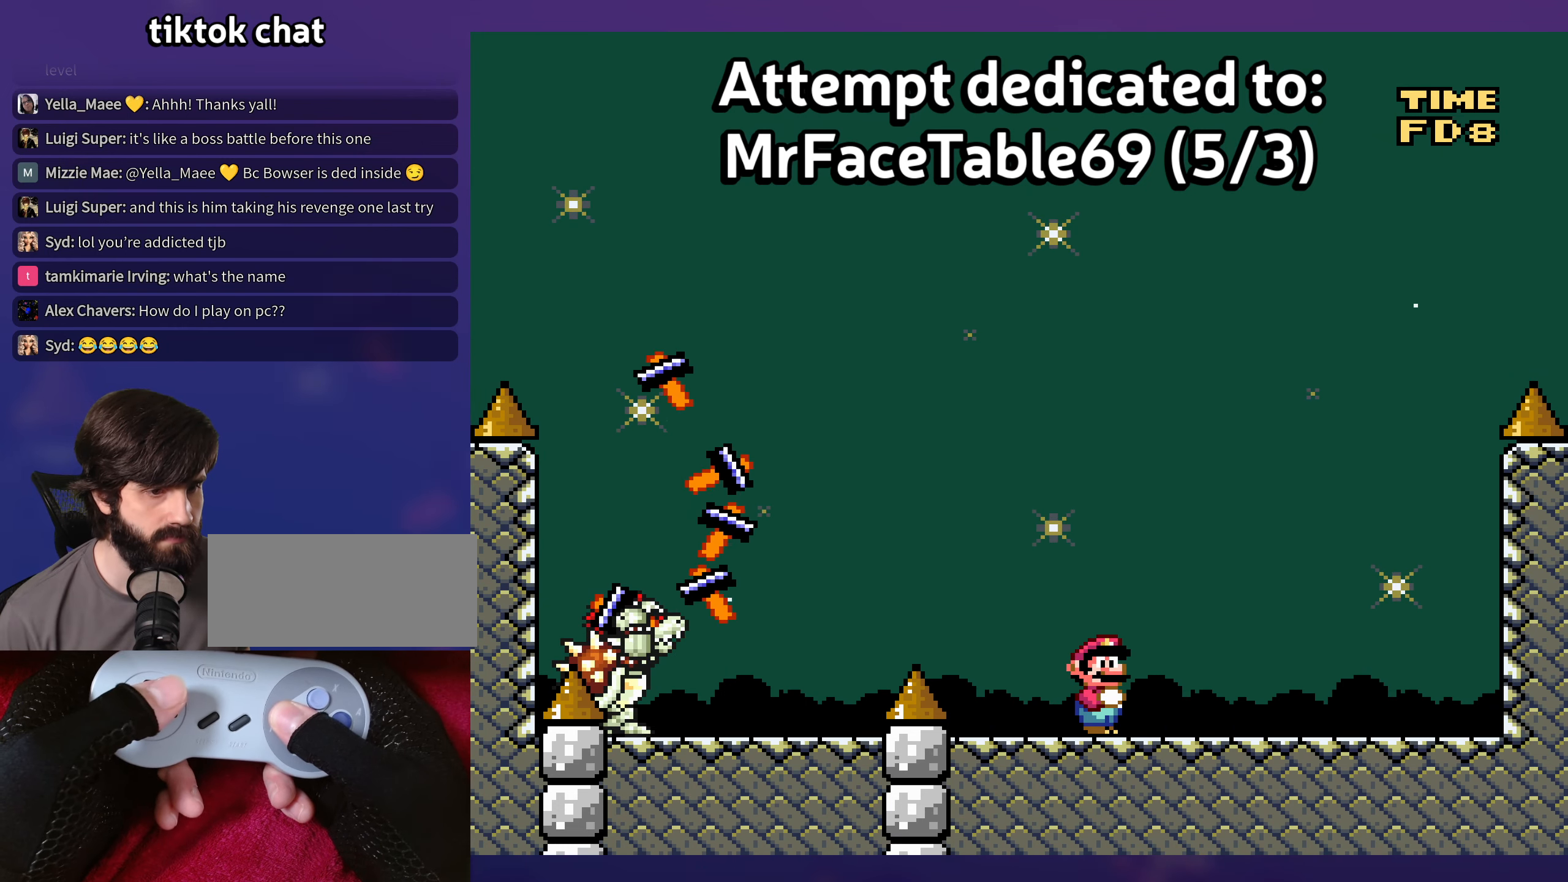
{"buttons": [], "events": []}
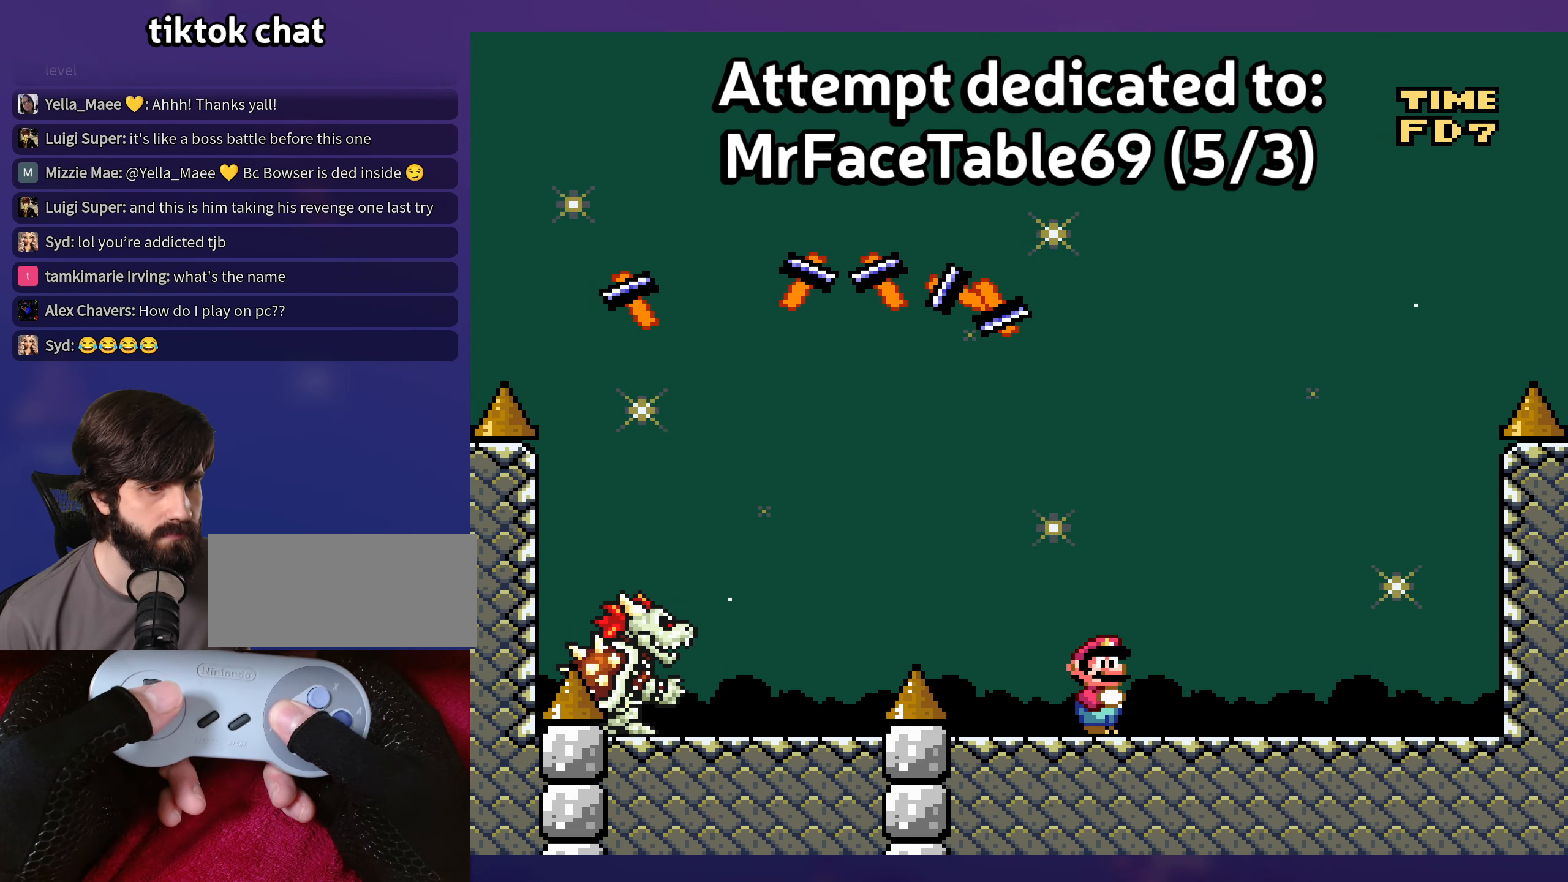
{"buttons": ["DPAD_DOWN"], "events": [[483, "DPAD_DOWN", "down"]]}